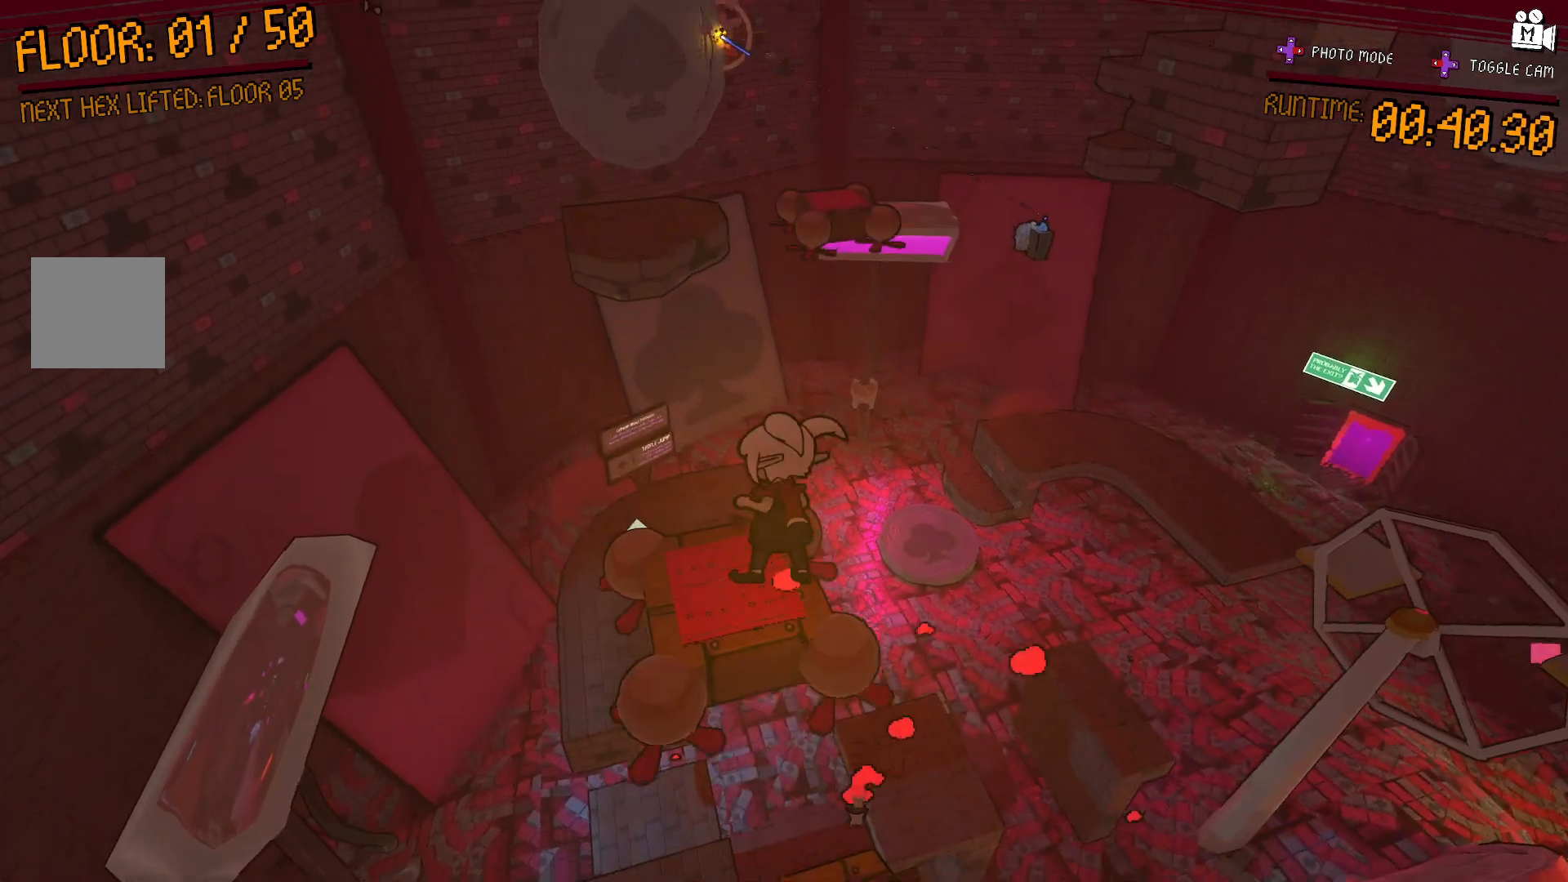
Gameplay with a controller (Xbox layout); each line is a JSON object with the inputs held at the frame after it. "events" lists button and stick changes between this image and that frame as [ms after this image, input, new state], when the widget could be followed in between. Not read: L3 R3.
{"buttons": [], "left_stick": "center", "right_stick": "right", "events": [[117, "left_stick", "up"], [217, "left_stick", "right"], [300, "left_stick", "down"], [333, "right_stick", "right"], [367, "left_stick", "center"]]}
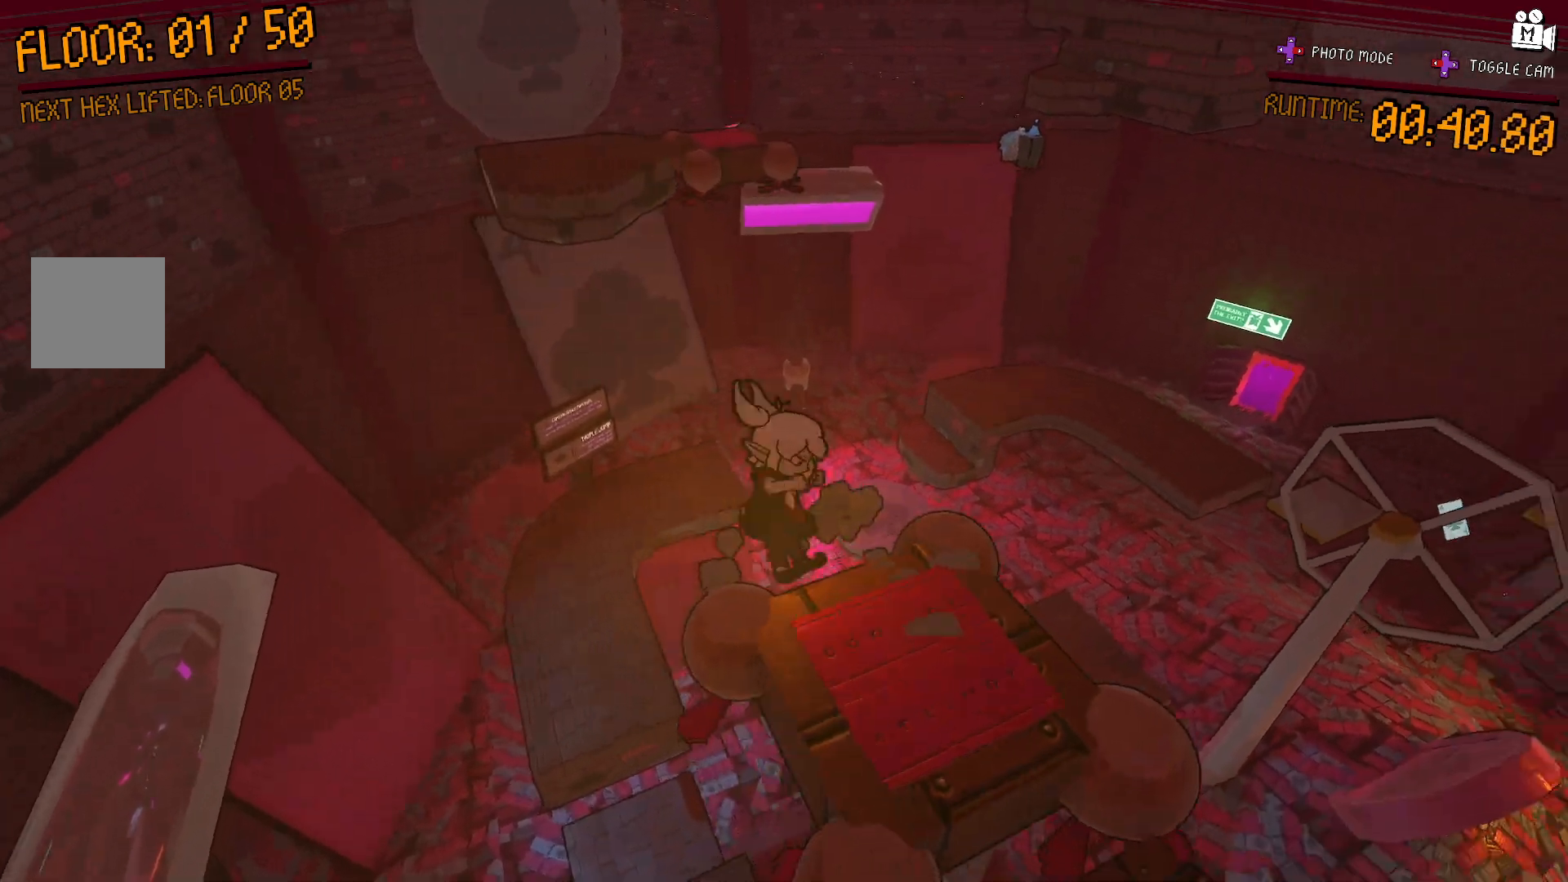
{"buttons": ["A"], "left_stick": "up-left", "right_stick": "center", "events": [[267, "left_stick", "down-right"], [283, "right_stick", "center"], [367, "A", "down"], [400, "left_stick", "up-right"], [500, "left_stick", "up-left"]]}
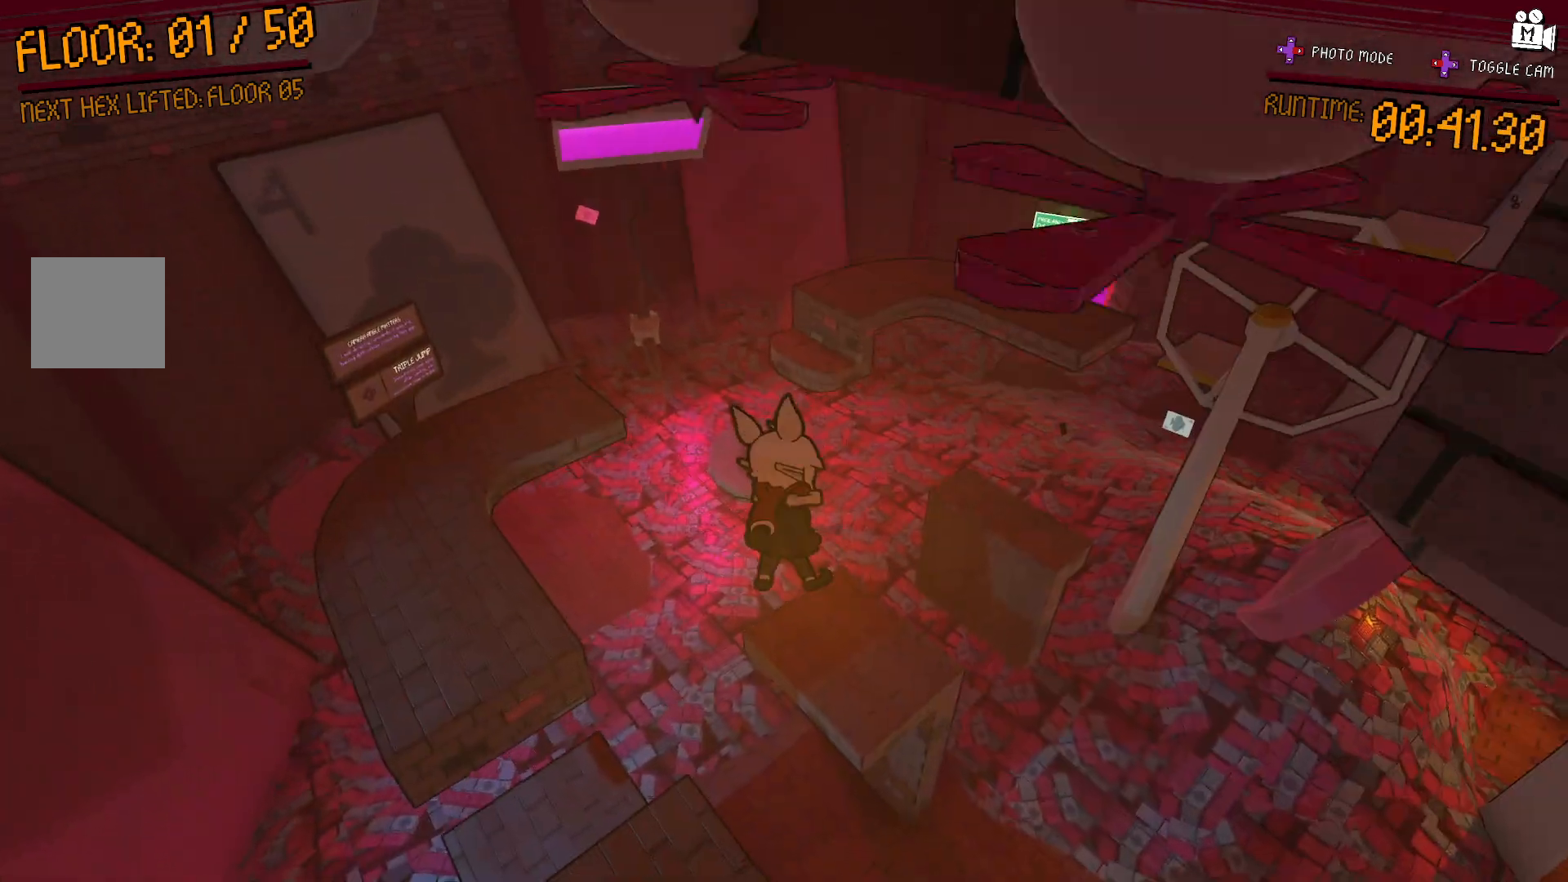
{"buttons": [], "left_stick": "center", "right_stick": "center", "events": [[33, "A", "up"], [250, "left_stick", "center"], [383, "left_stick", "down"], [450, "left_stick", "center"]]}
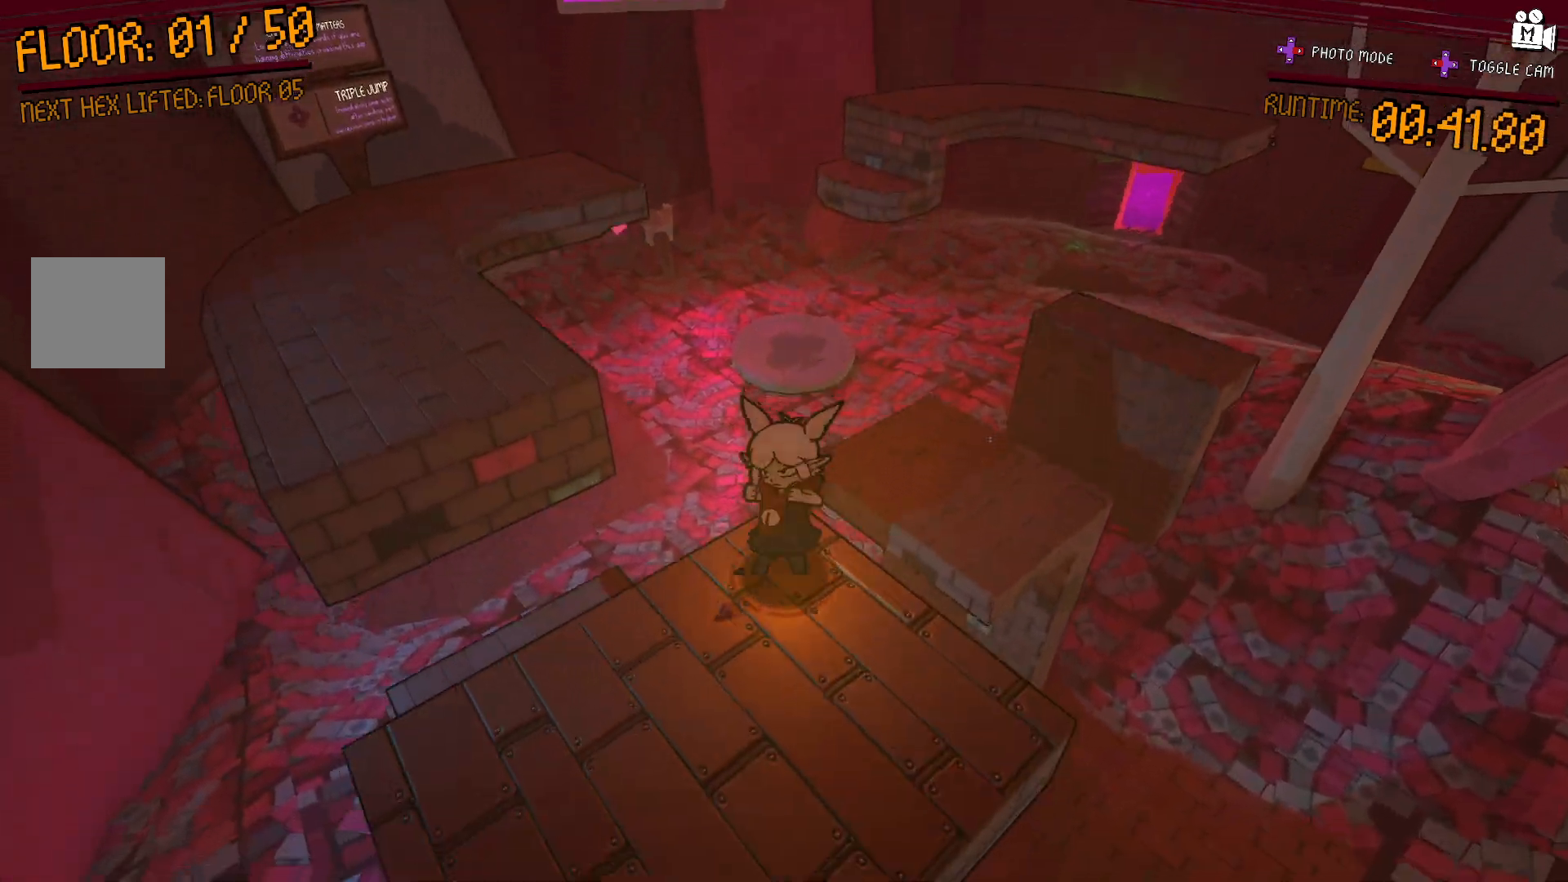
{"buttons": [], "left_stick": "up-left", "right_stick": "center", "events": [[100, "right_stick", "up"], [200, "left_stick", "up-left"], [250, "right_stick", "center"], [333, "A", "down"], [500, "A", "up"]]}
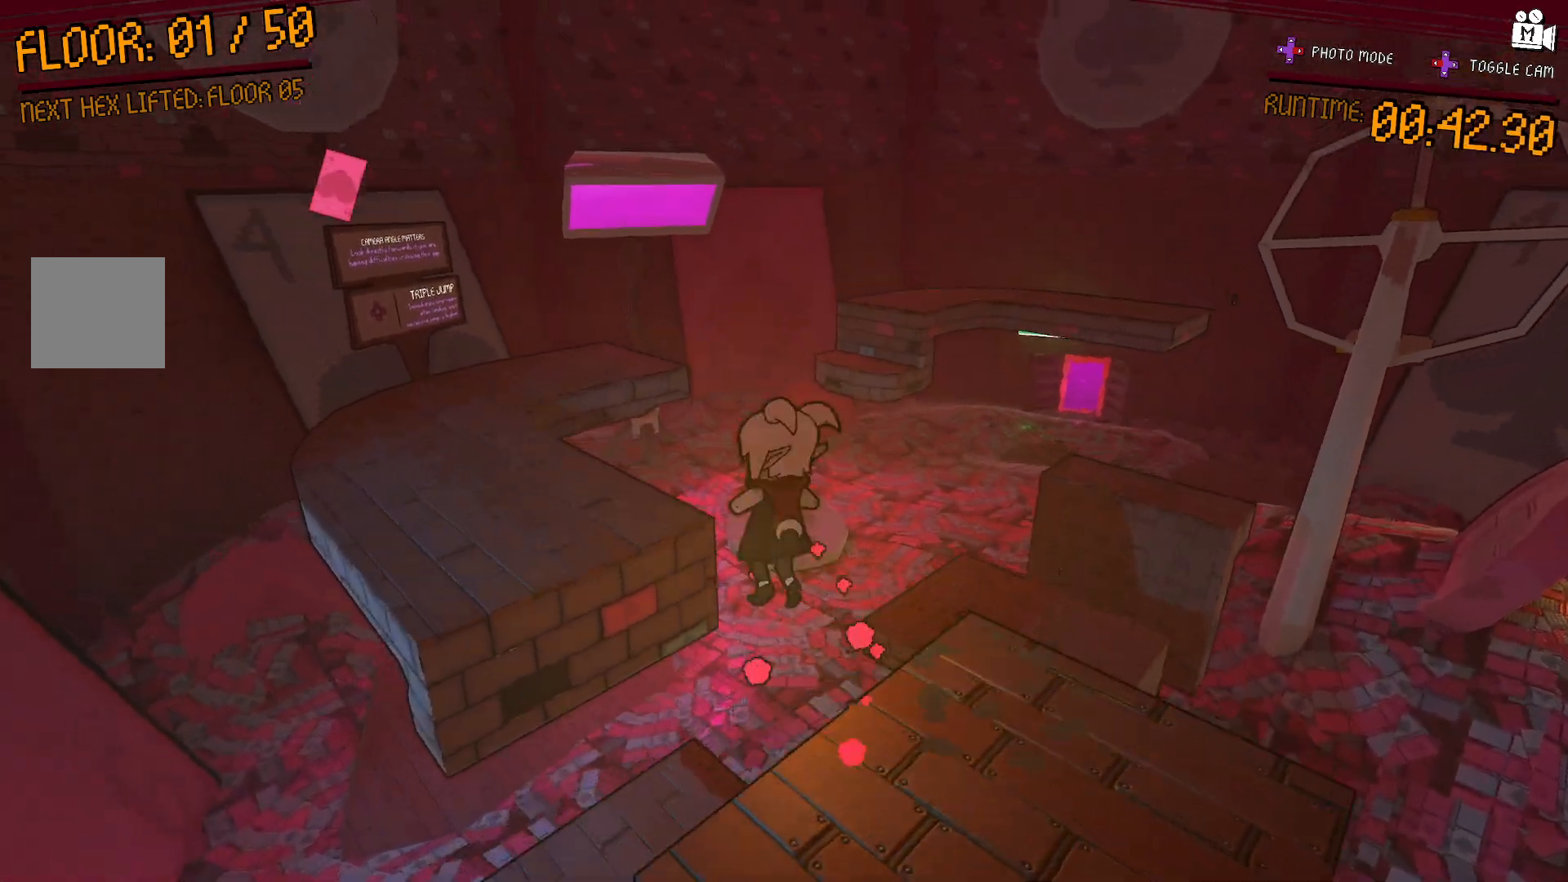
{"buttons": [], "left_stick": "up-left", "right_stick": "right", "events": [[500, "right_stick", "right"]]}
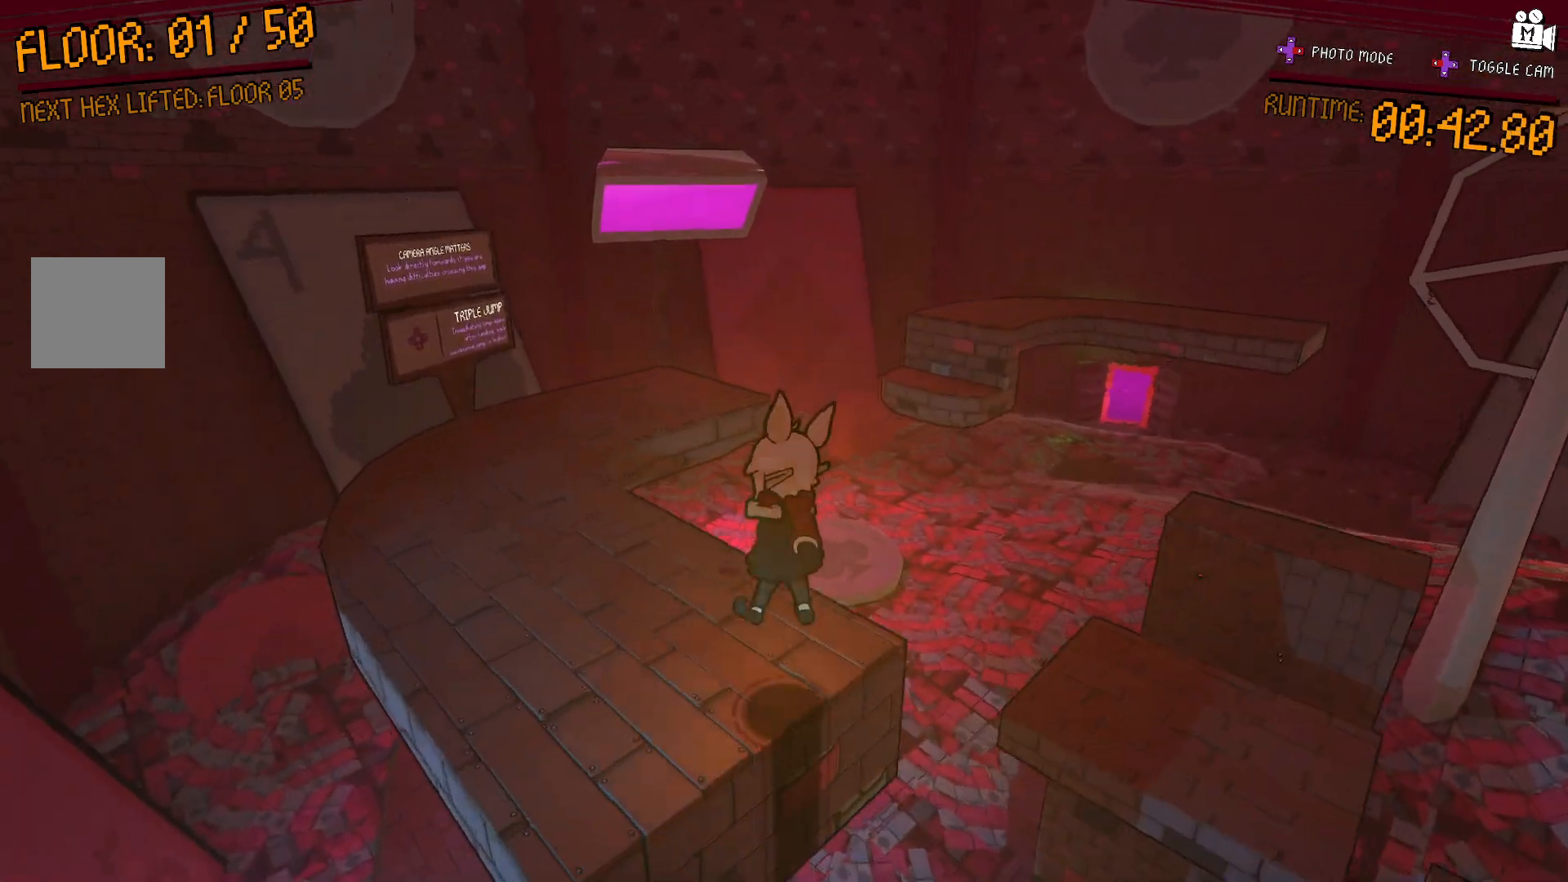
{"buttons": [], "left_stick": "up-left", "right_stick": "center", "events": [[133, "right_stick", "center"]]}
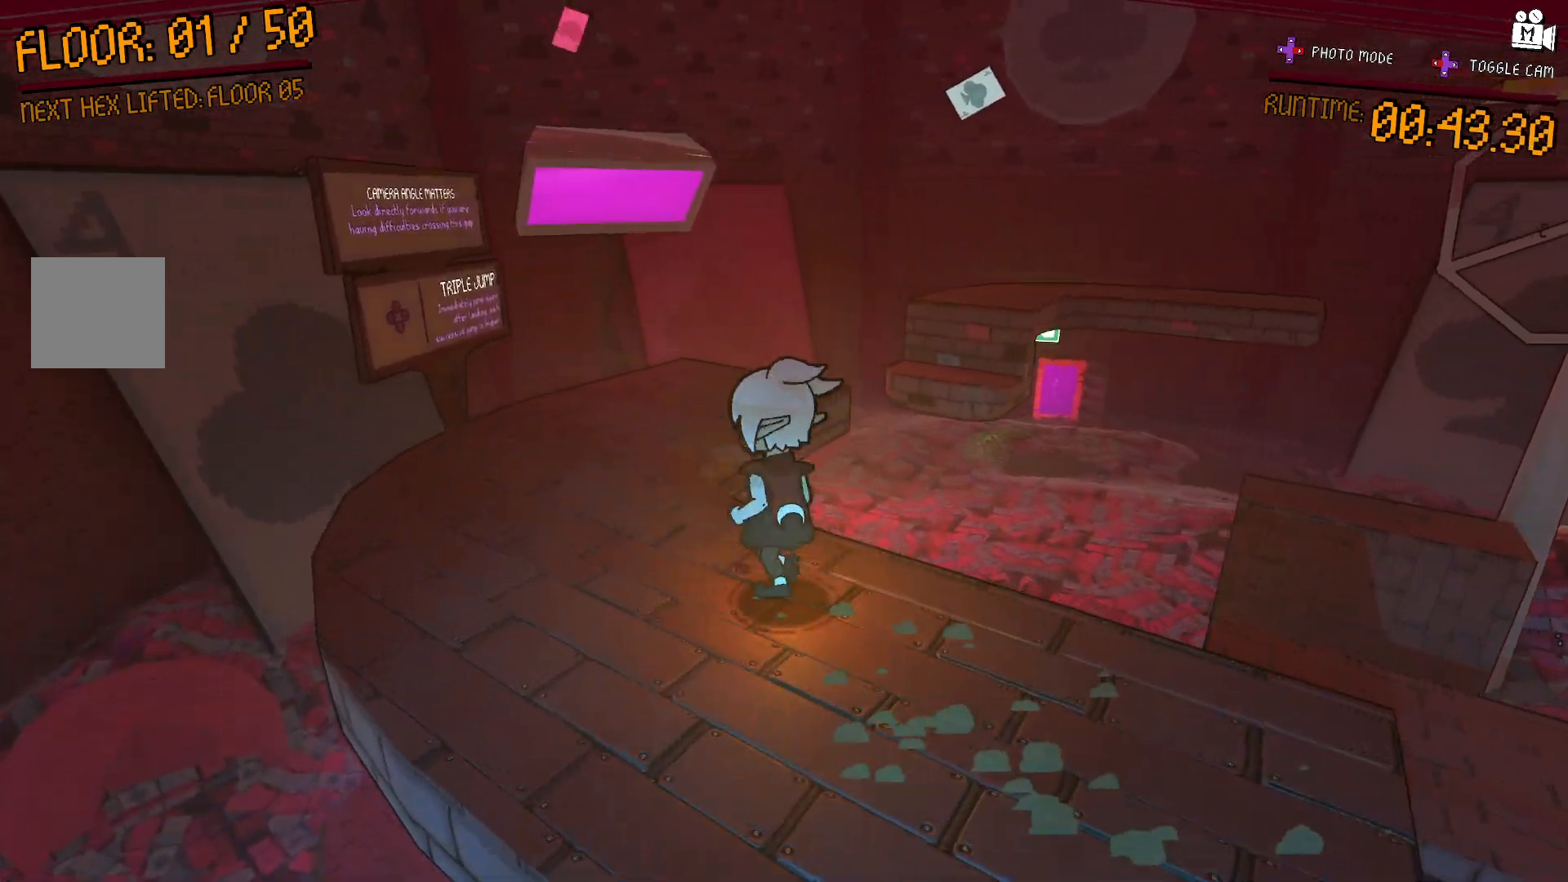
{"buttons": [], "left_stick": "up", "right_stick": "right", "events": [[383, "right_stick", "right"], [500, "left_stick", "up"]]}
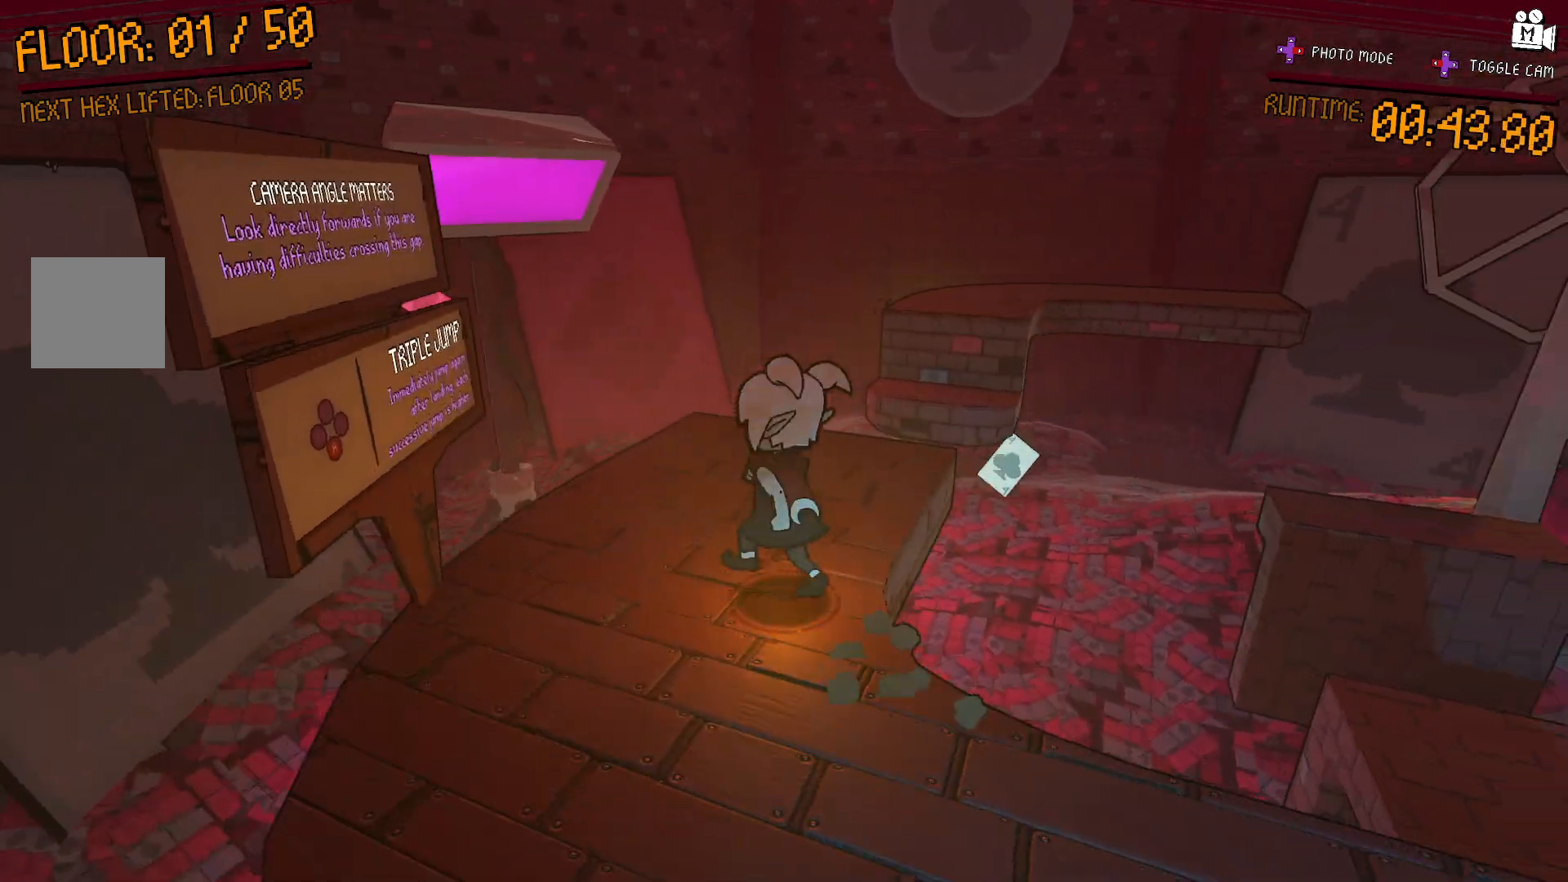
{"buttons": ["A"], "left_stick": "up-left", "right_stick": "center", "events": [[283, "right_stick", "center"], [383, "left_stick", "up-left"], [417, "A", "down"]]}
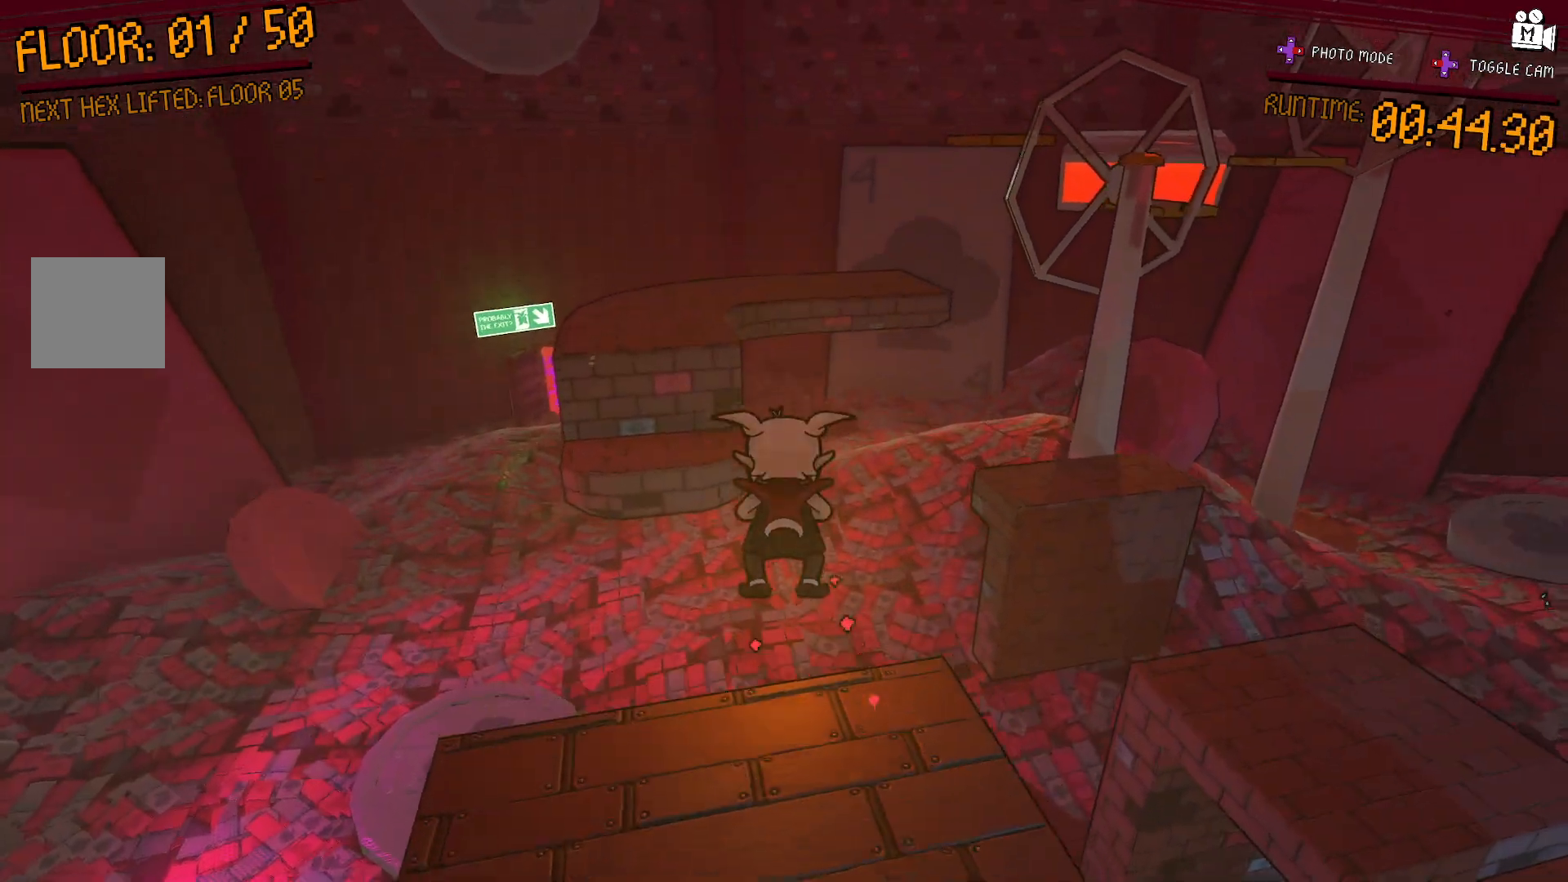
{"buttons": ["A"], "left_stick": "up-left", "right_stick": "center", "events": []}
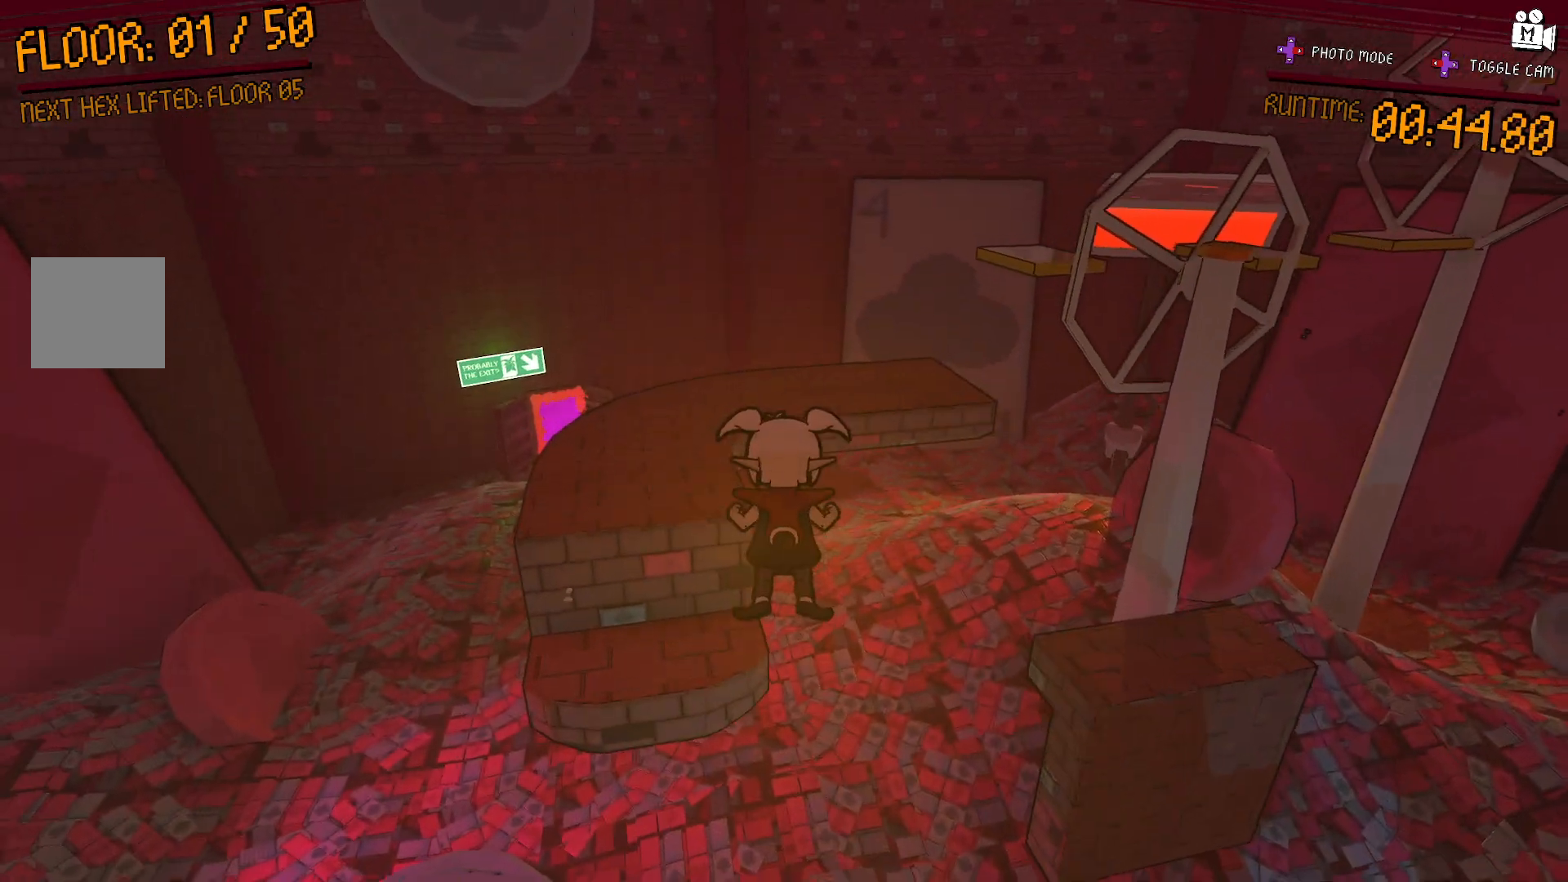
{"buttons": ["A"], "left_stick": "up-left", "right_stick": "center", "events": [[217, "A", "up"], [283, "A", "down"], [383, "A", "up"], [450, "A", "down"]]}
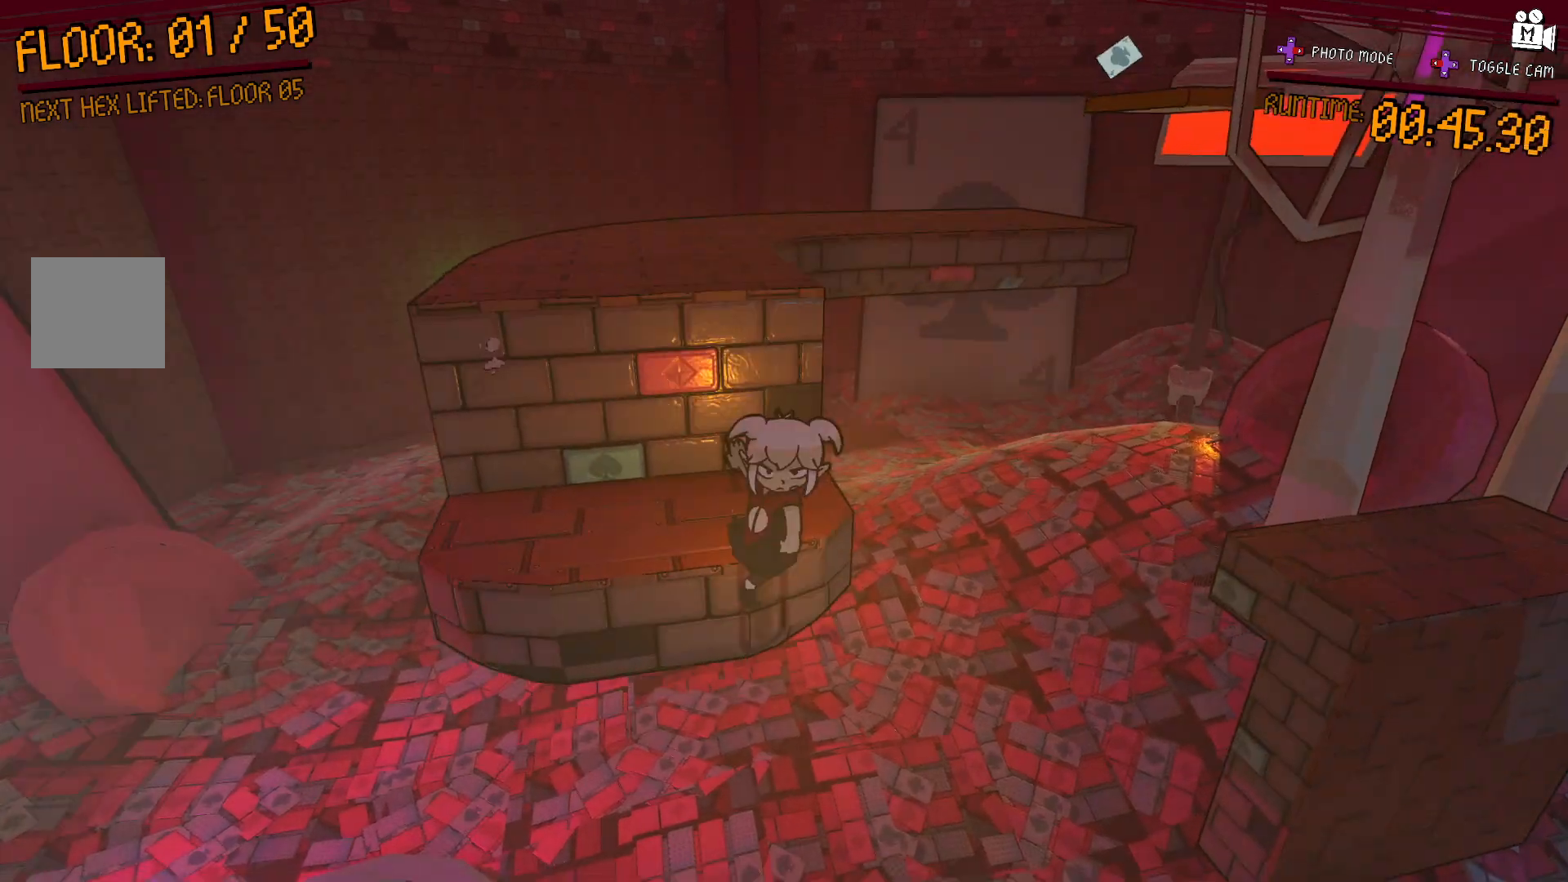
{"buttons": ["A"], "left_stick": "up-left", "right_stick": "center", "events": [[83, "A", "up"], [133, "A", "down"]]}
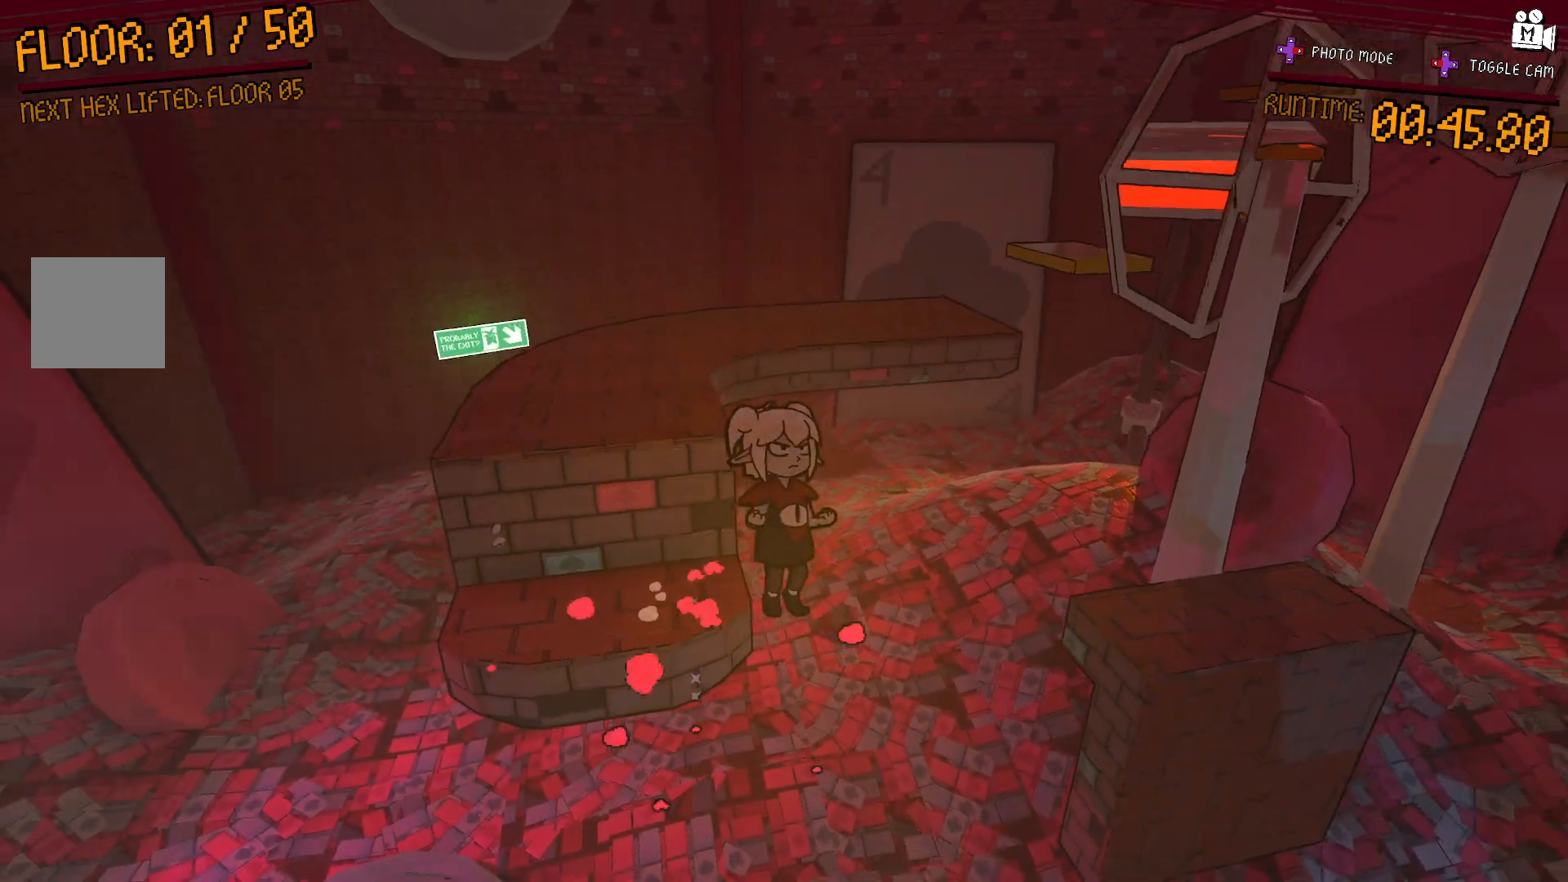
{"buttons": ["A"], "left_stick": "up-left", "right_stick": "center", "events": []}
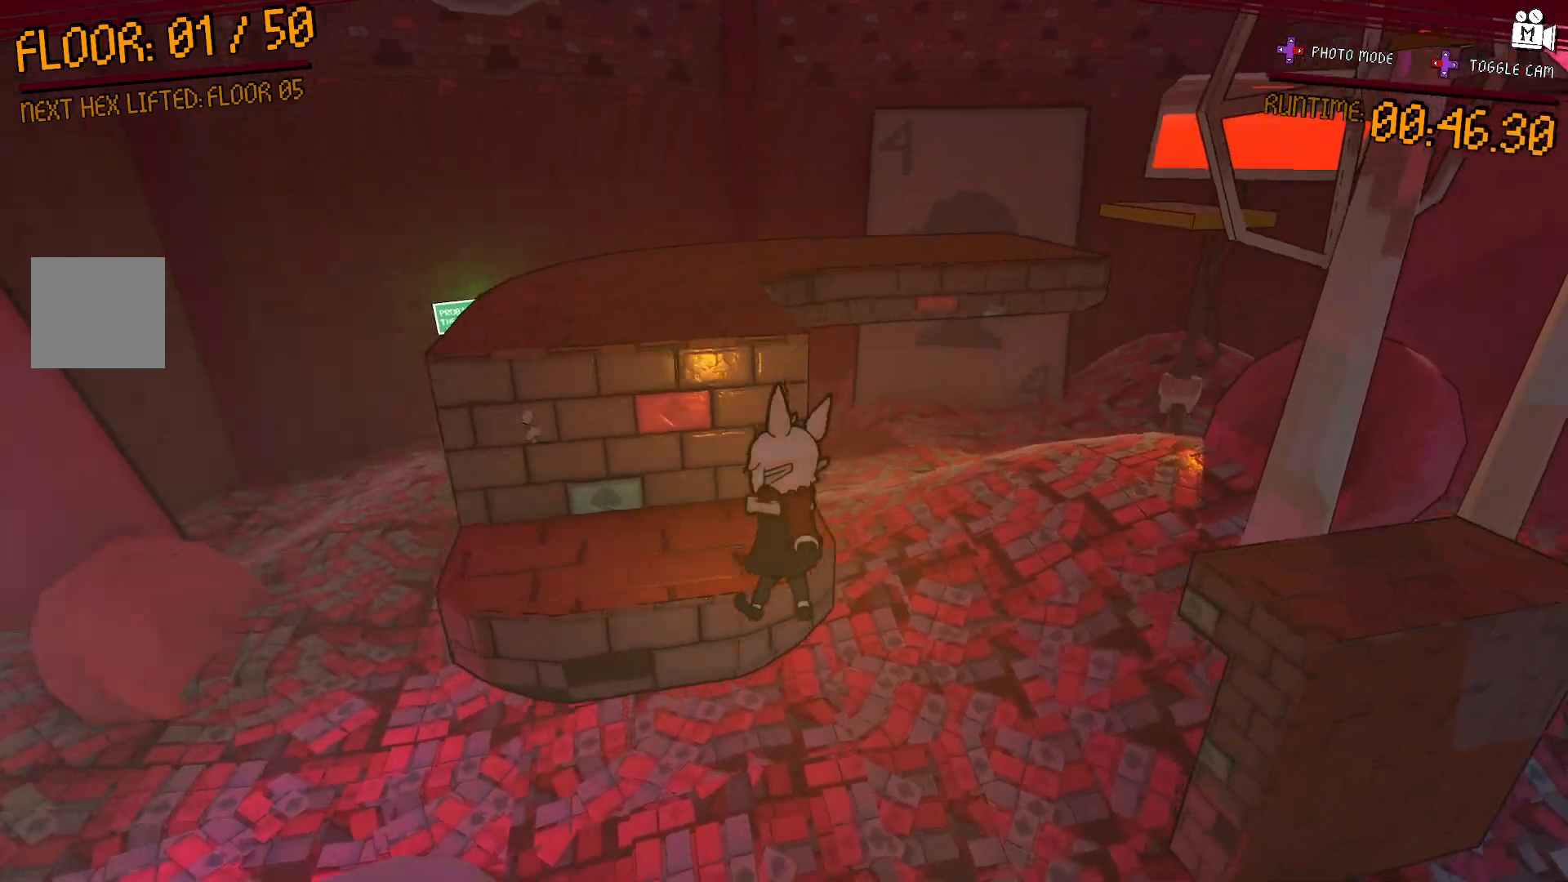
{"buttons": ["A"], "left_stick": "up-left", "right_stick": "center", "events": [[50, "A", "up"], [150, "A", "down"]]}
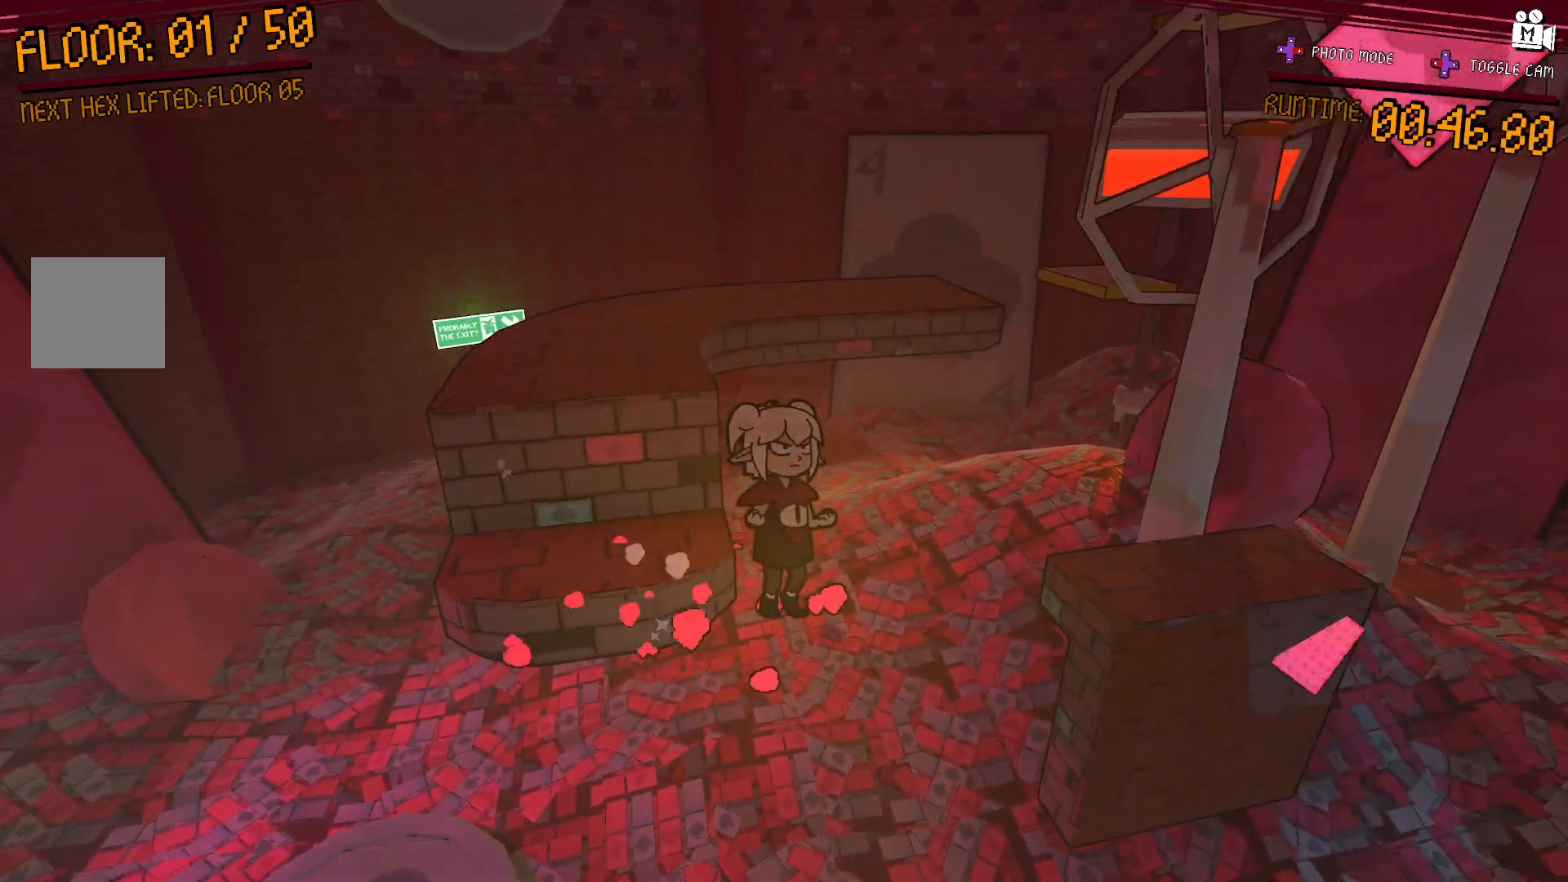
{"buttons": [], "left_stick": "up-right", "right_stick": "right", "events": [[333, "A", "up"], [450, "left_stick", "up-right"], [483, "right_stick", "right"]]}
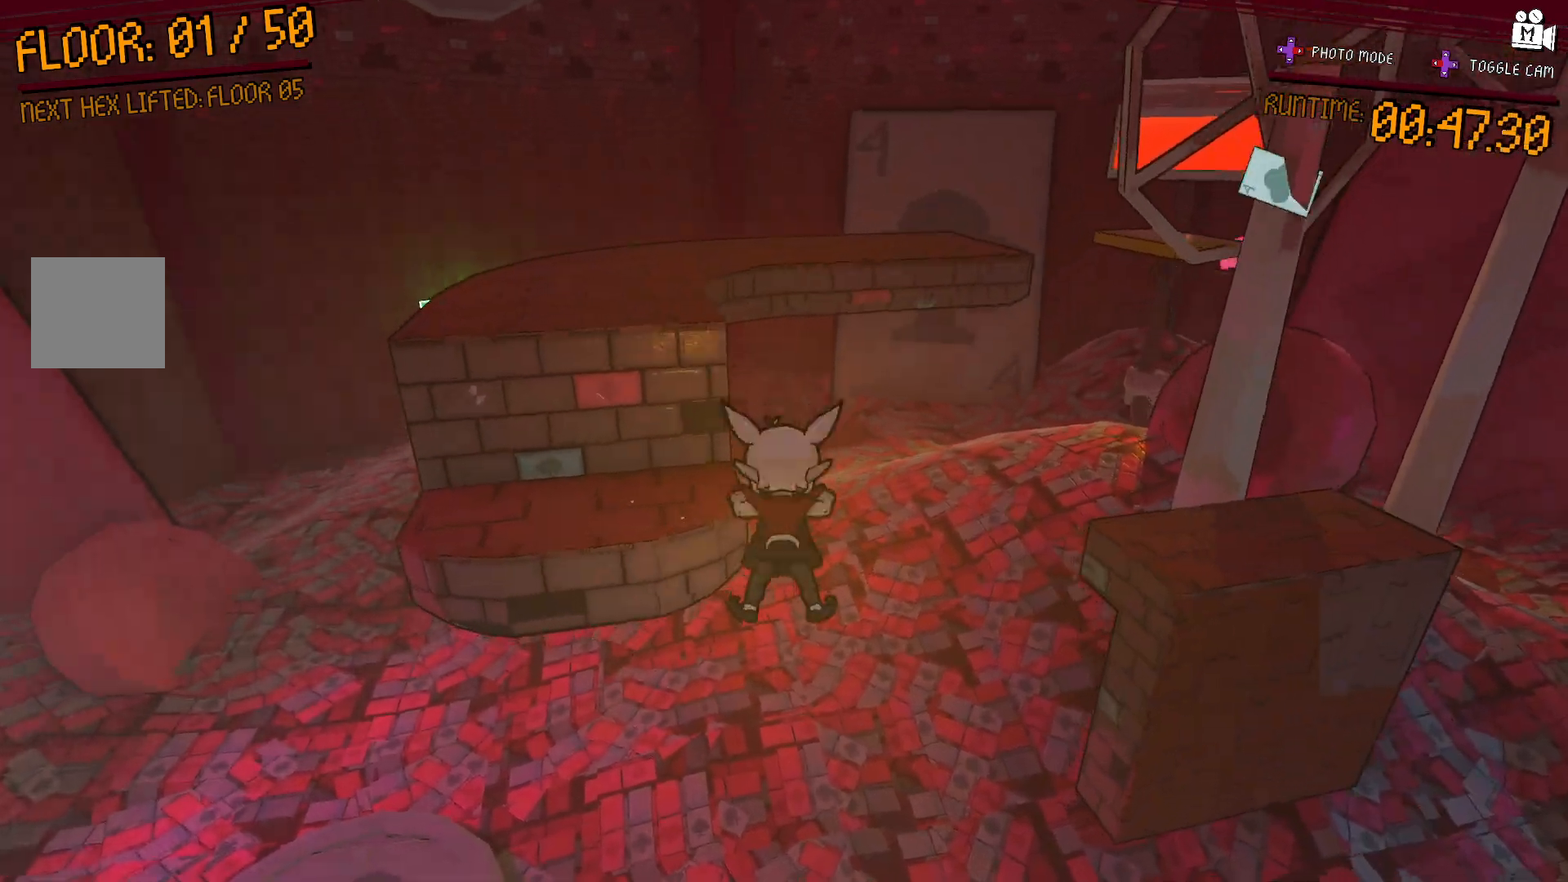
{"buttons": [], "left_stick": "up-right", "right_stick": "right"}
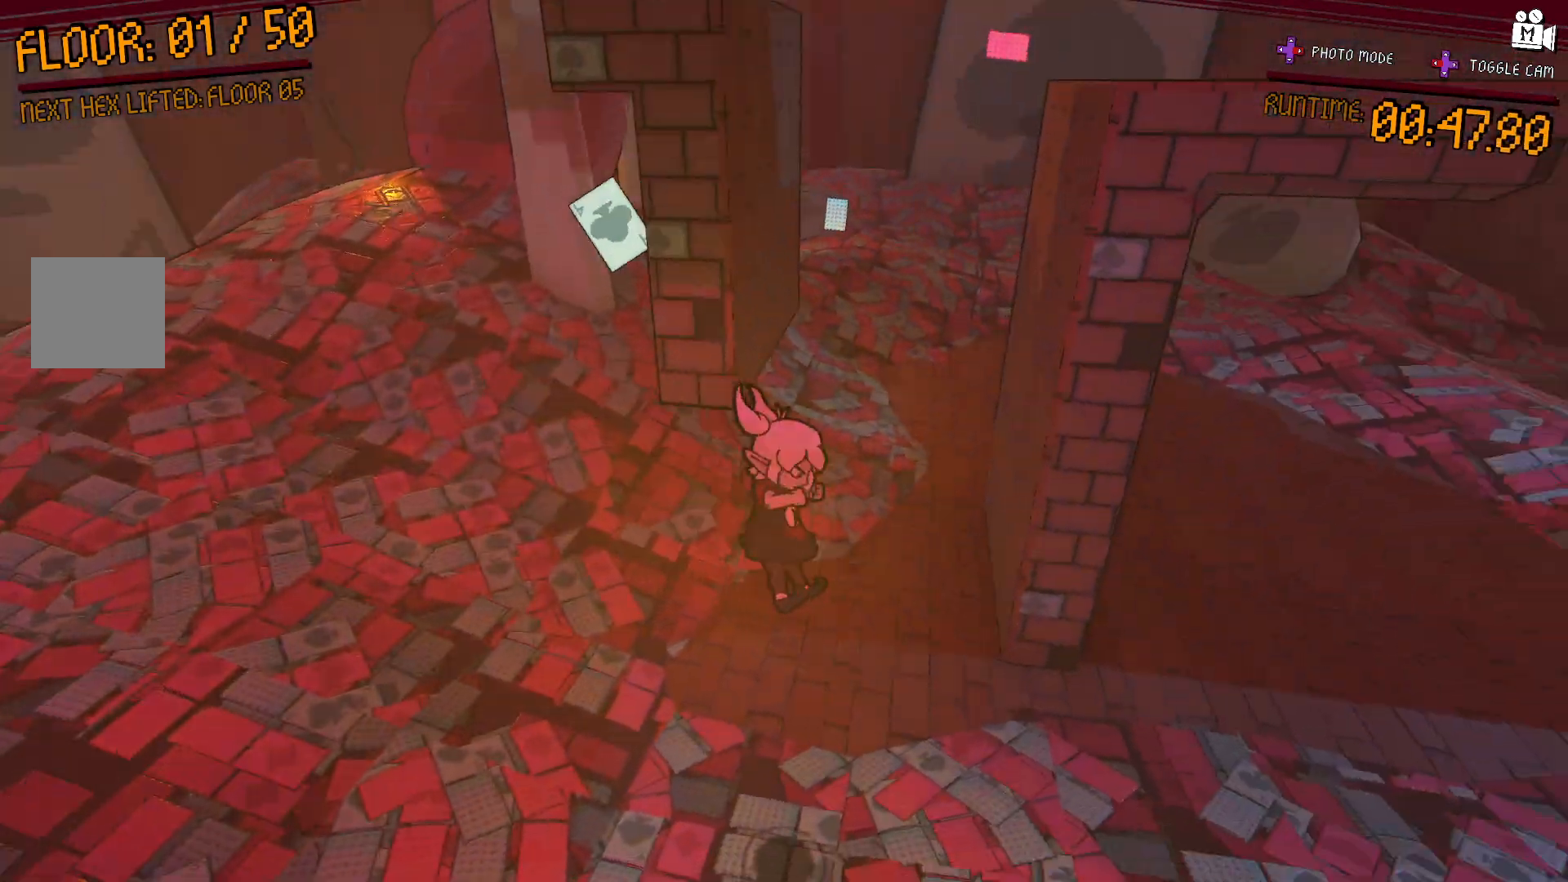
{"buttons": [], "left_stick": "up-left", "right_stick": "center", "events": [[17, "left_stick", "center"], [33, "right_stick", "center"], [500, "left_stick", "up-left"]]}
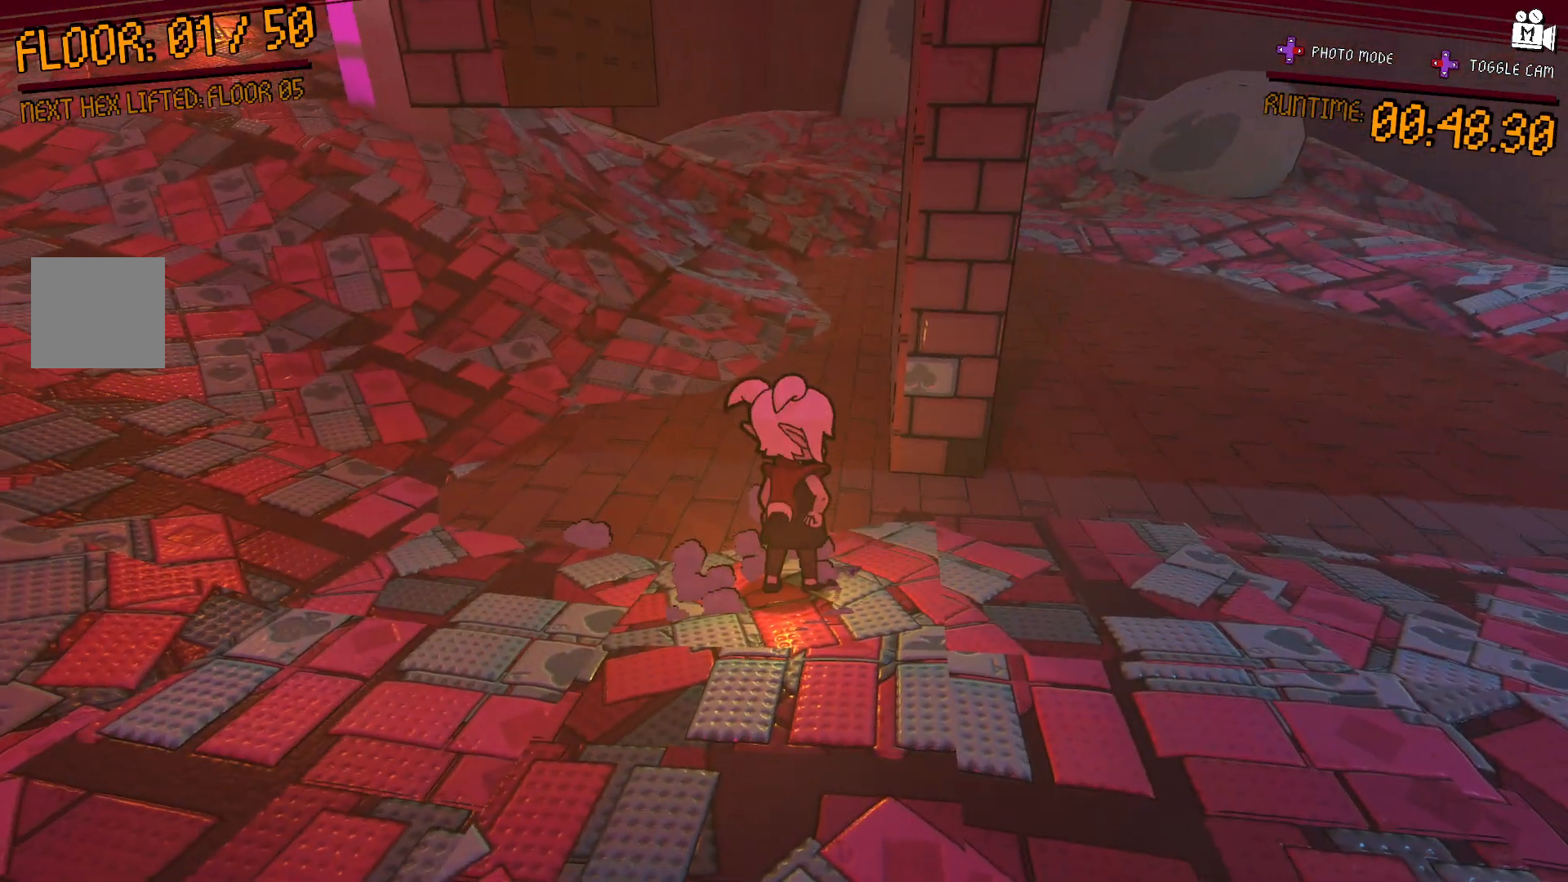
{"buttons": [], "left_stick": "up-left", "right_stick": "center", "events": [[83, "right_stick", "right"], [183, "right_stick", "center"]]}
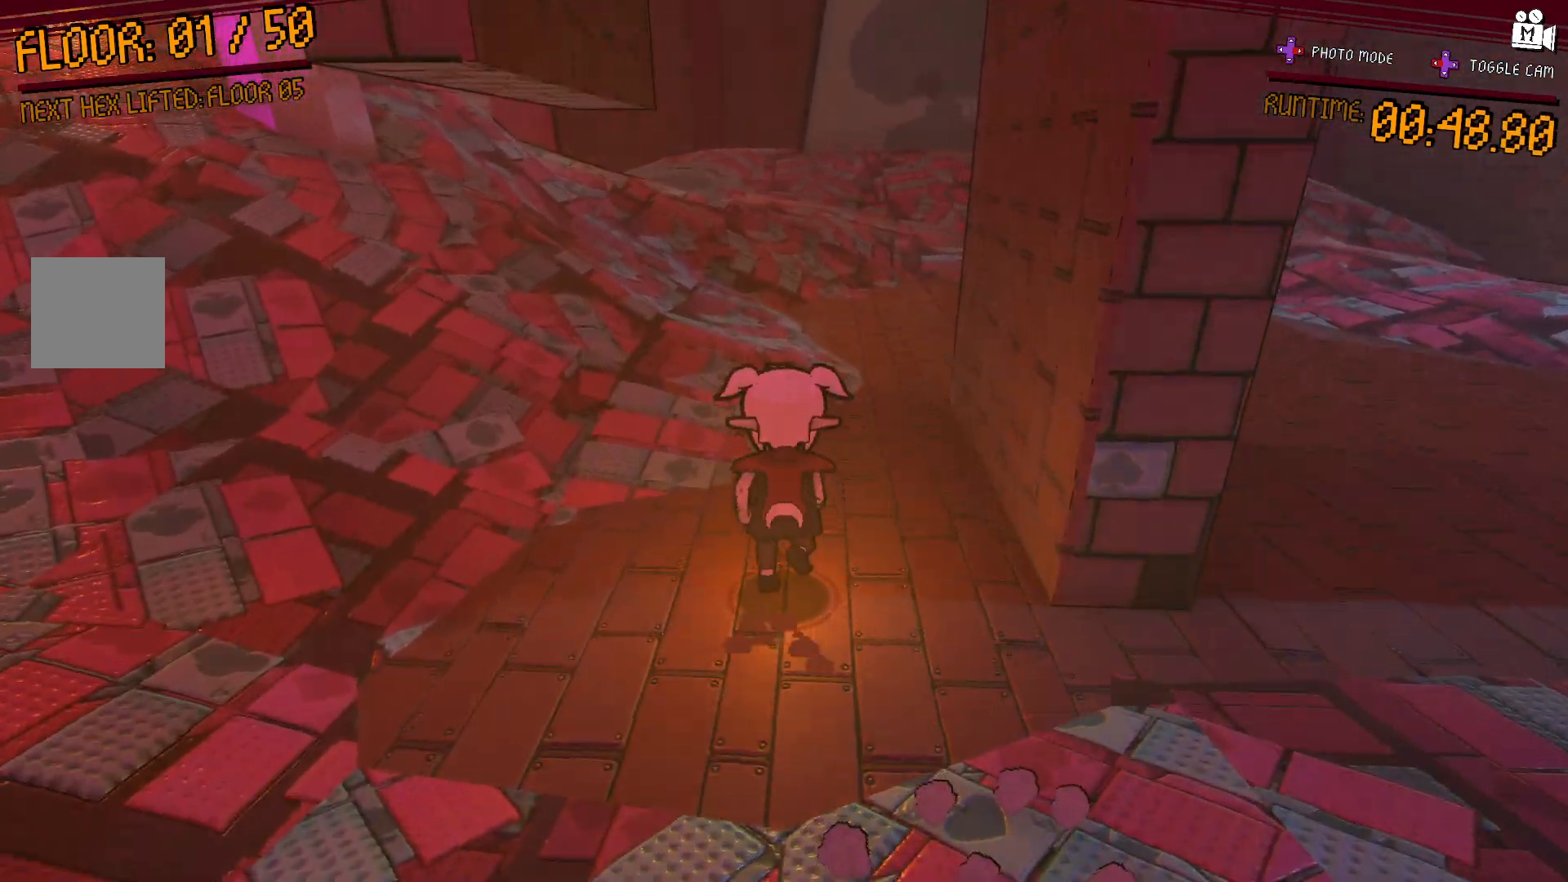
{"buttons": ["A"], "left_stick": "right", "right_stick": "center", "events": [[200, "left_stick", "right"], [400, "A", "down"]]}
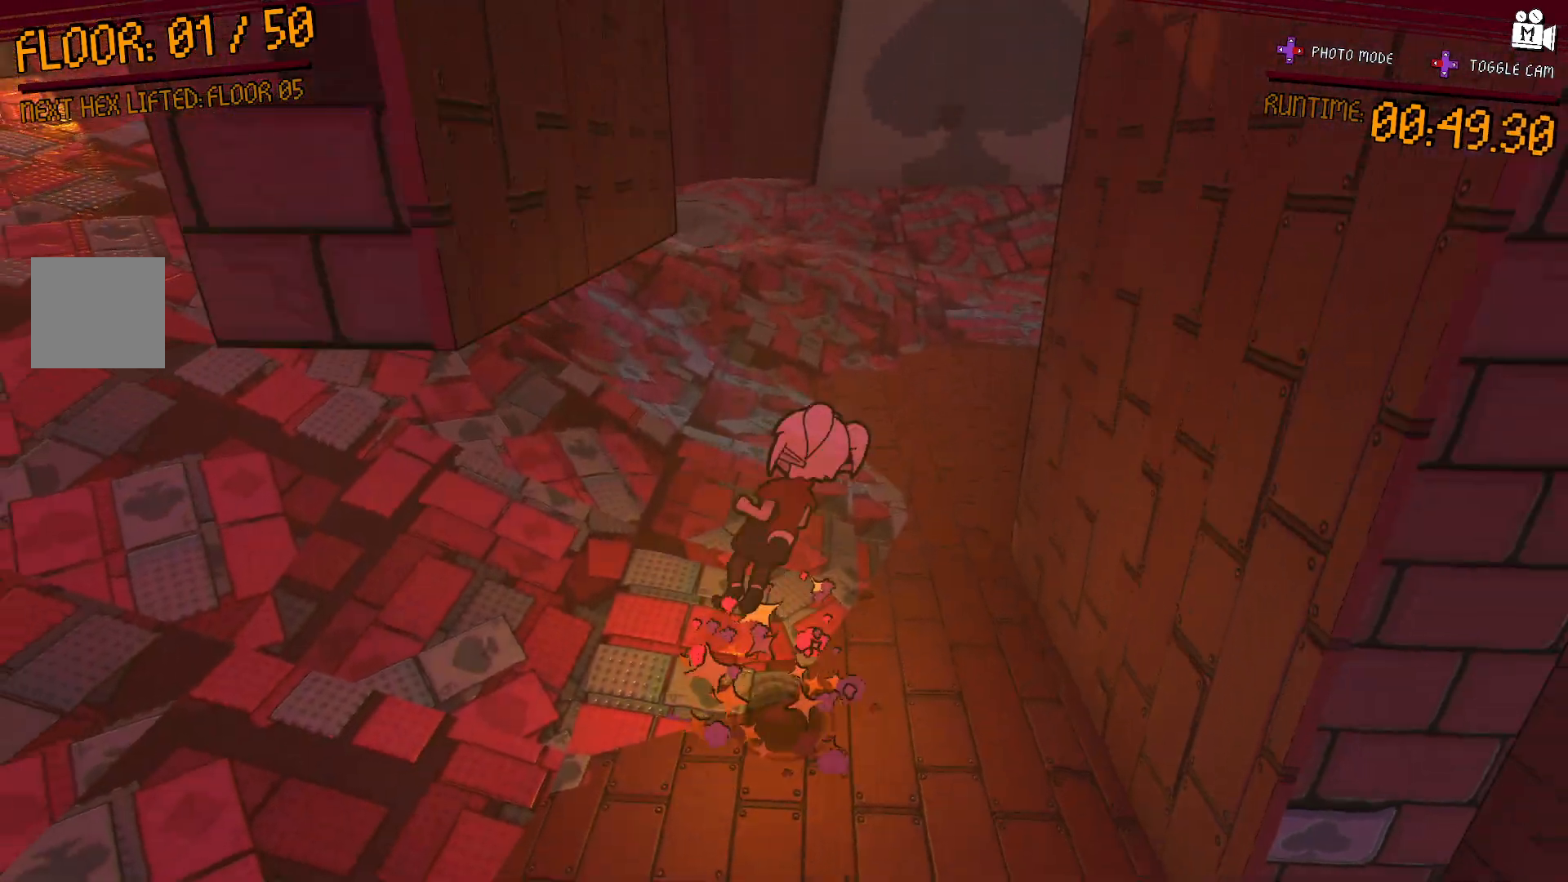
{"buttons": [], "left_stick": "right", "right_stick": "center", "events": [[433, "A", "up"]]}
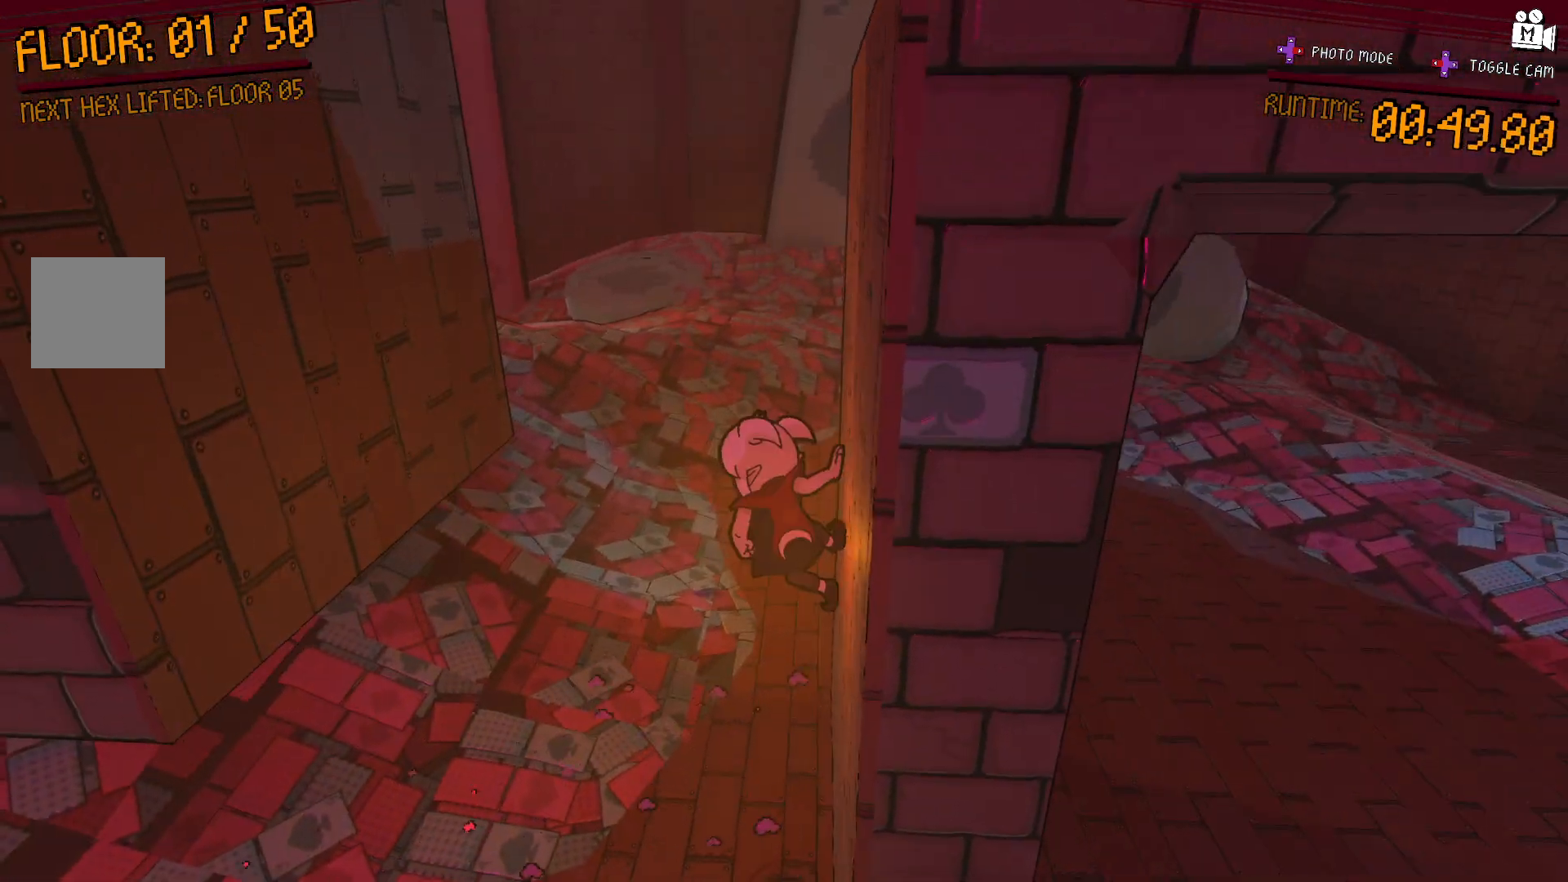
{"buttons": [], "left_stick": "up", "right_stick": "center", "events": [[50, "left_stick", "left"], [83, "A", "down"], [383, "A", "up"], [483, "left_stick", "up"]]}
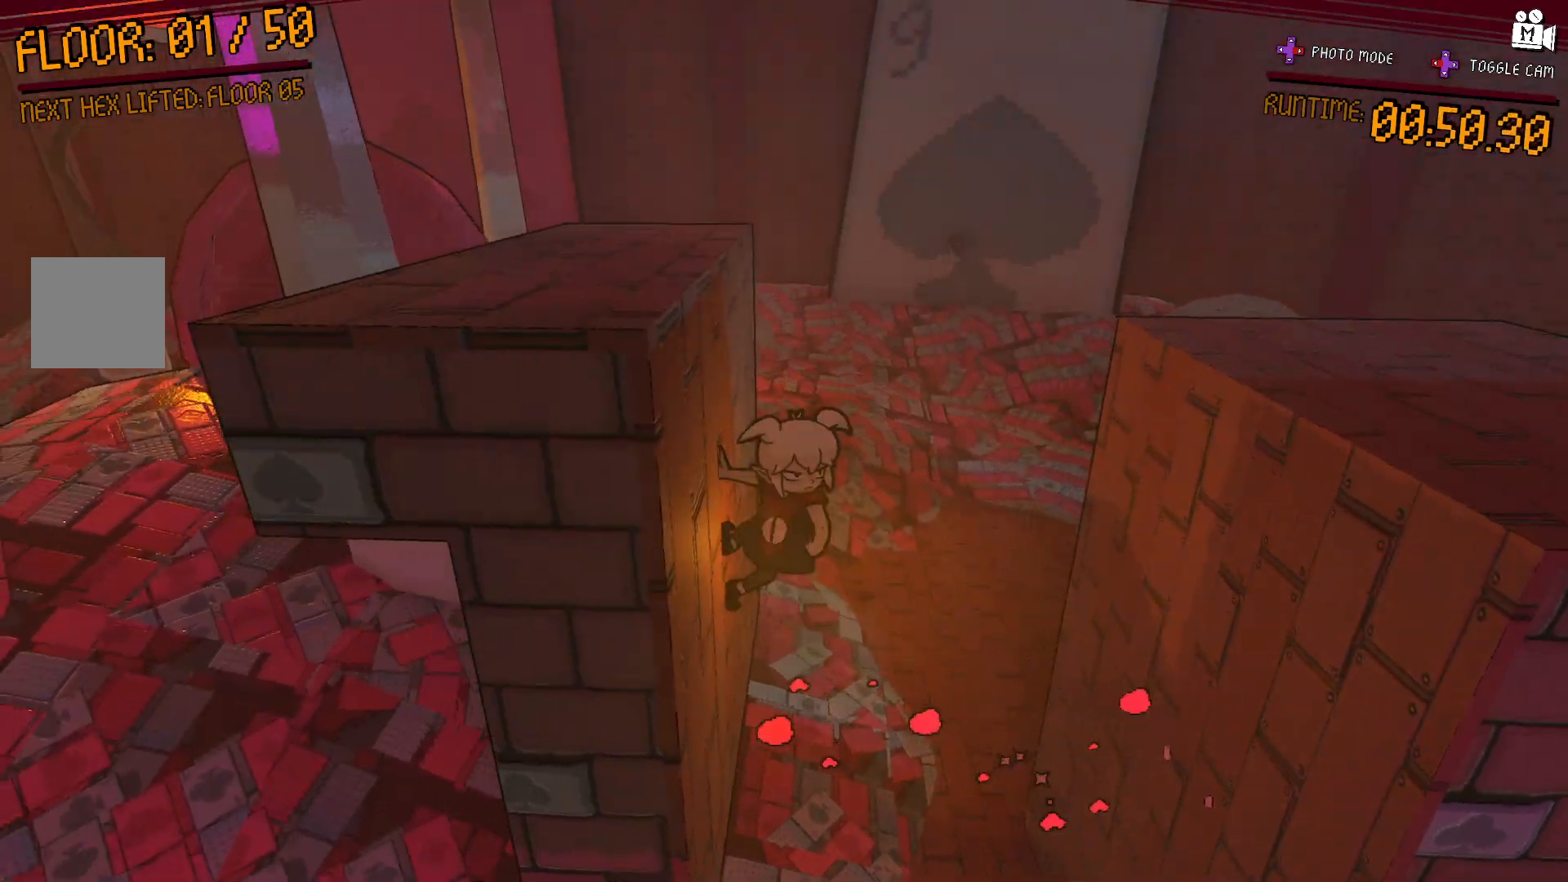
{"buttons": [], "left_stick": "up-right", "right_stick": "right", "events": [[67, "A", "down"], [67, "left_stick", "right"], [250, "A", "up"], [300, "left_stick", "up-right"], [400, "right_stick", "right"]]}
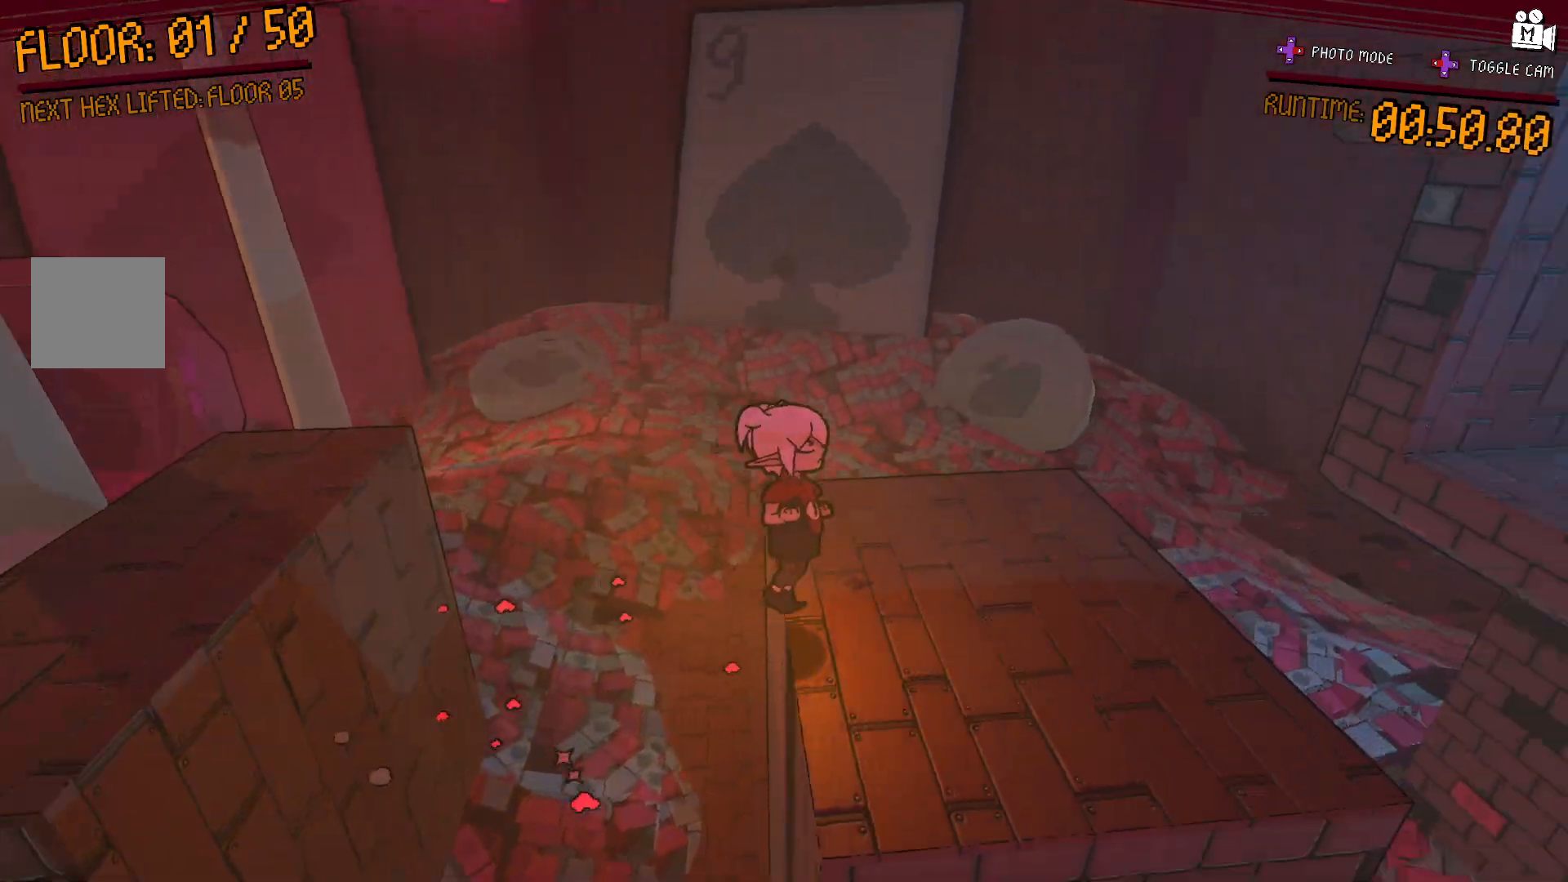
{"buttons": ["A"], "left_stick": "up-right", "right_stick": "right", "events": [[433, "A", "down"]]}
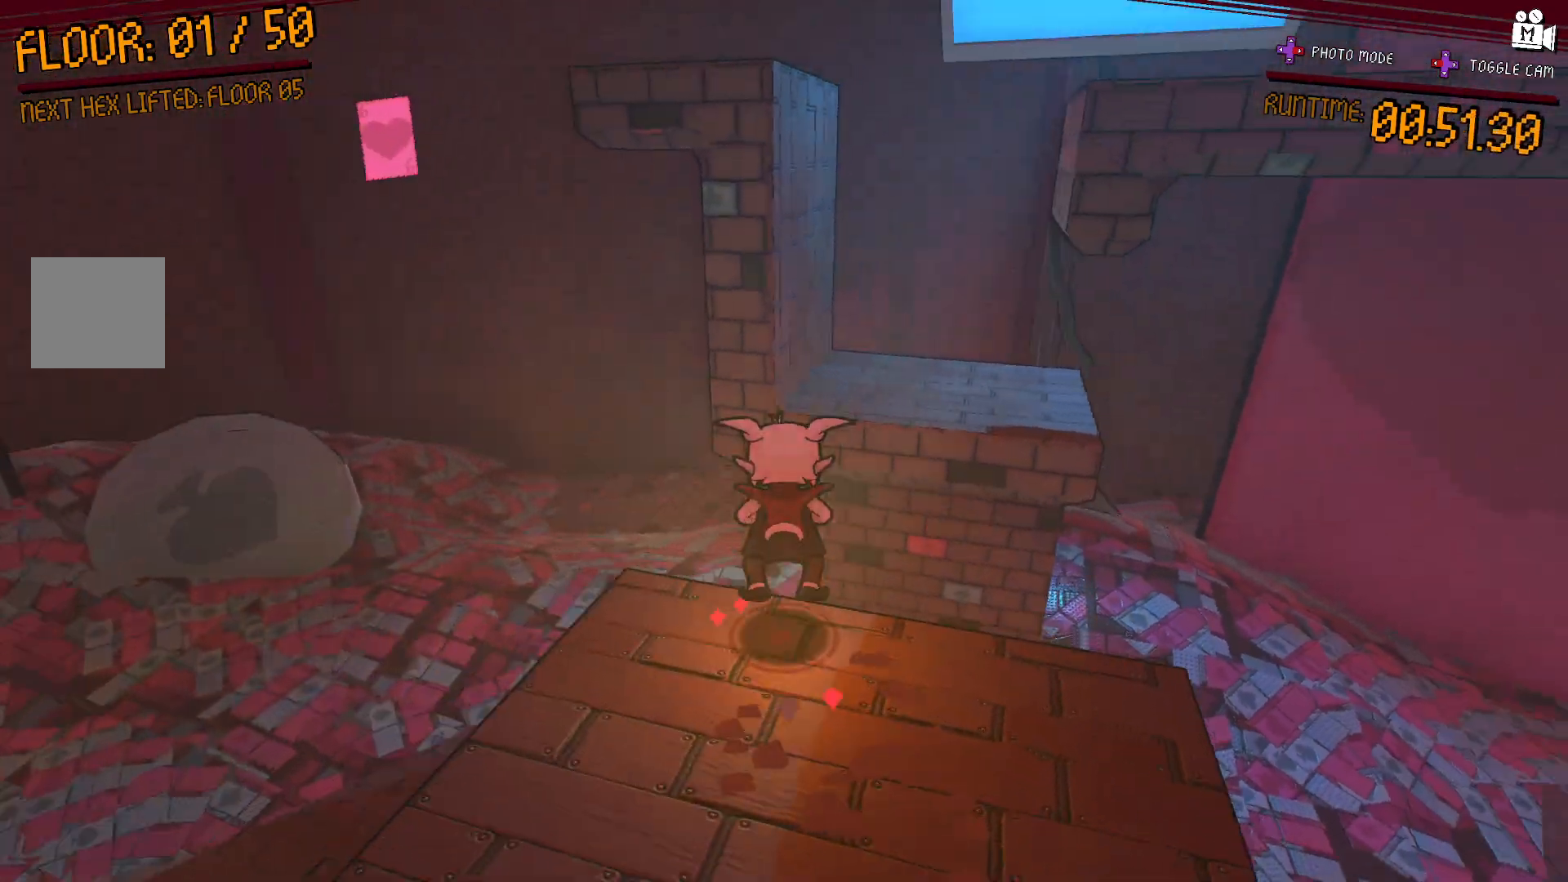
{"buttons": [], "left_stick": "up", "right_stick": "center", "events": [[133, "A", "up"], [217, "right_stick", "center"], [350, "left_stick", "up"]]}
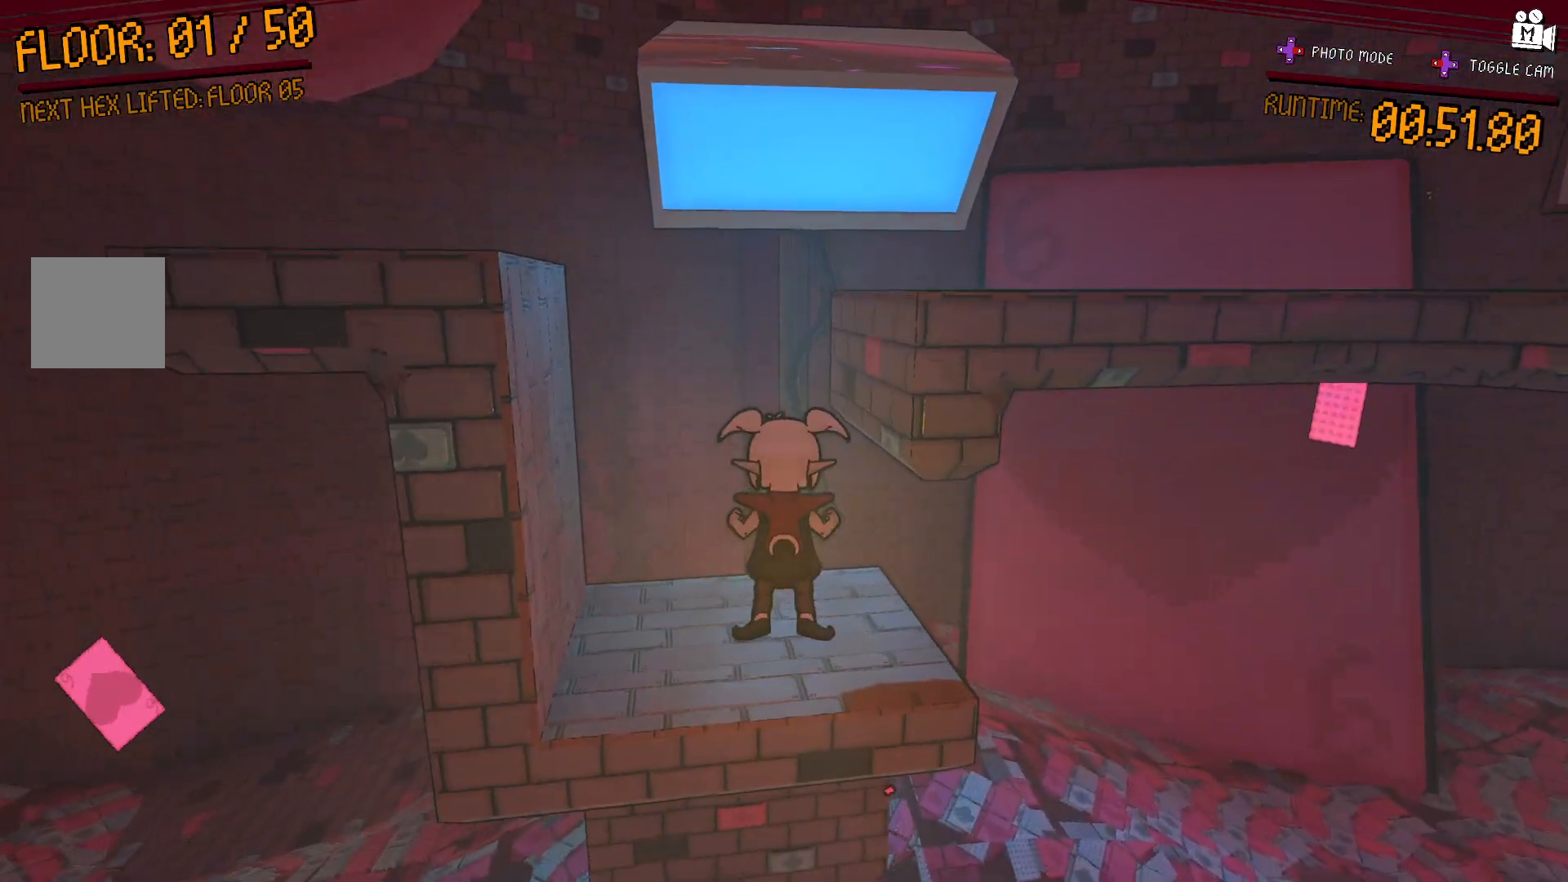
{"buttons": [], "left_stick": "center", "right_stick": "center", "events": [[133, "right_stick", "left"], [350, "right_stick", "center"], [417, "left_stick", "center"]]}
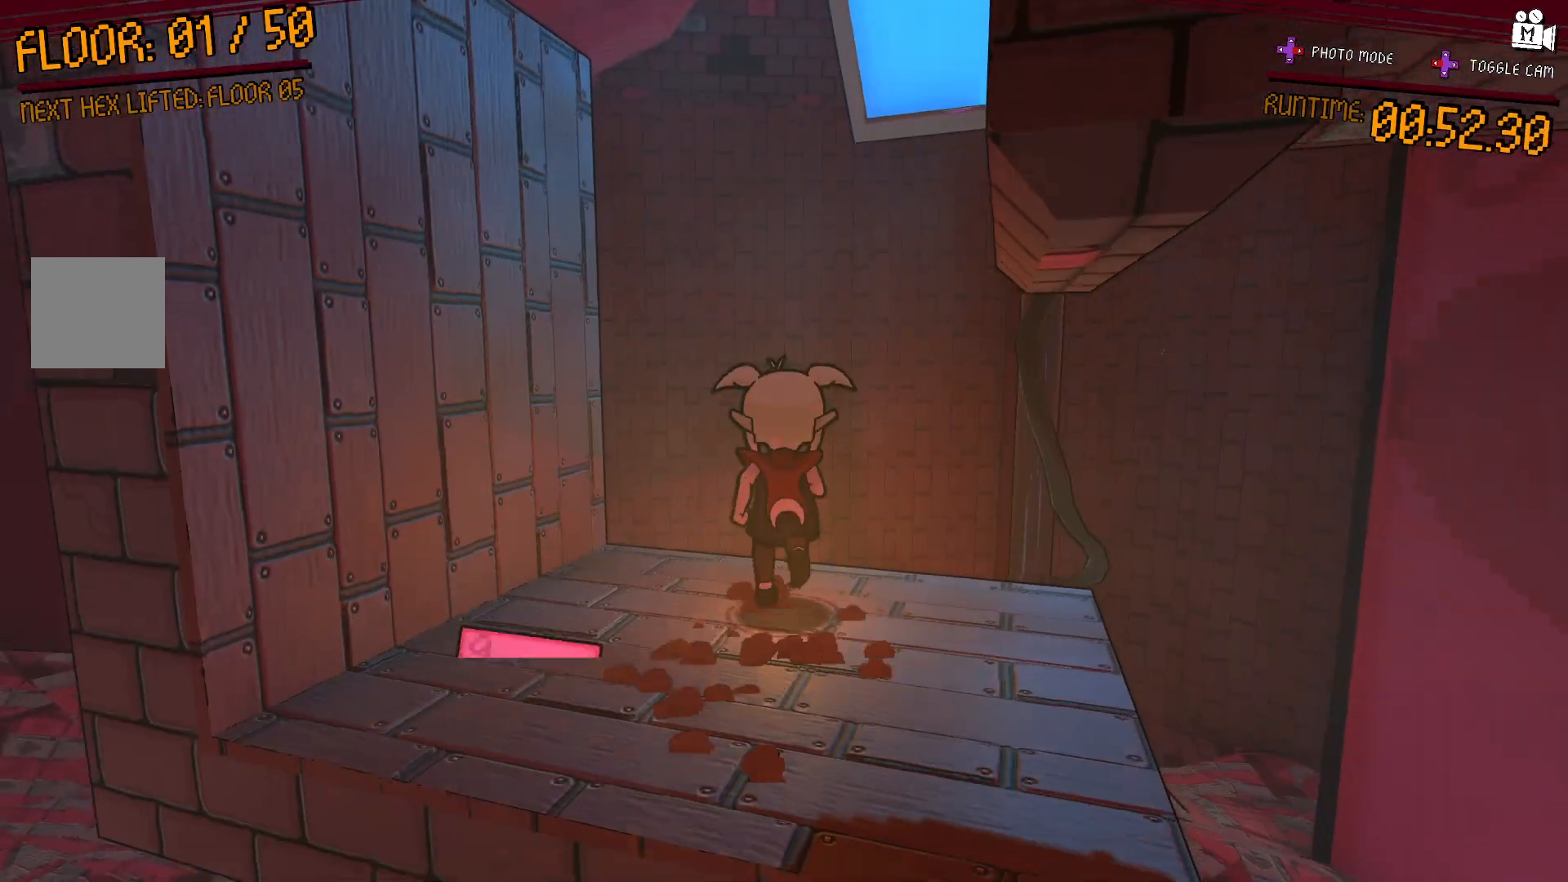
{"buttons": ["Y"], "left_stick": "center", "right_stick": "center", "events": [[117, "Y", "down"], [333, "Y", "up"], [433, "Y", "down"]]}
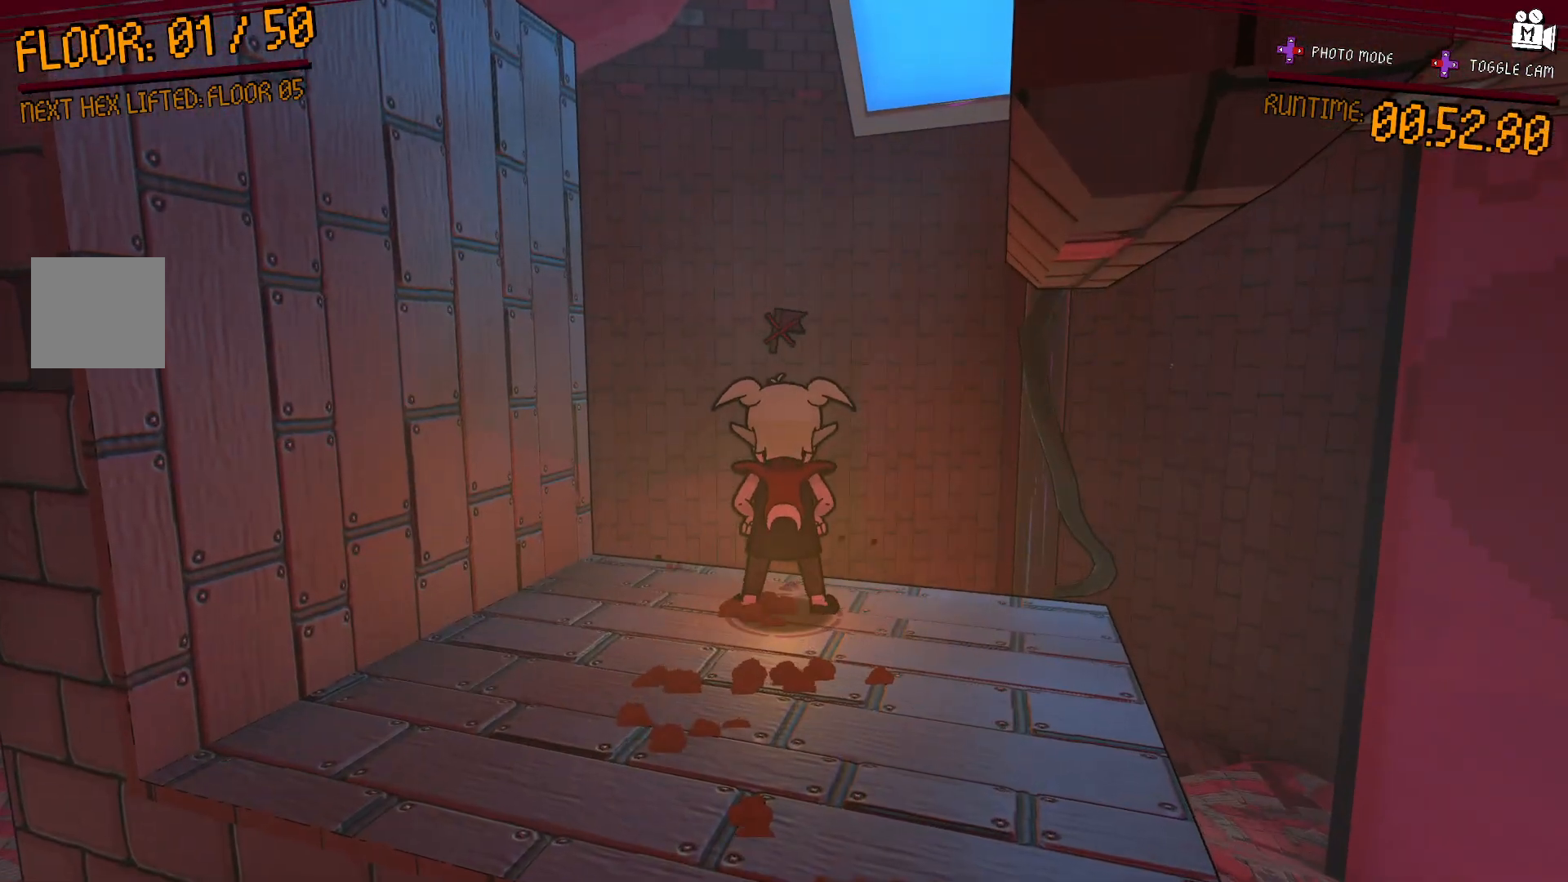
{"buttons": [], "left_stick": "left", "right_stick": "center", "events": [[50, "Y", "up"], [250, "left_stick", "down"], [467, "left_stick", "left"]]}
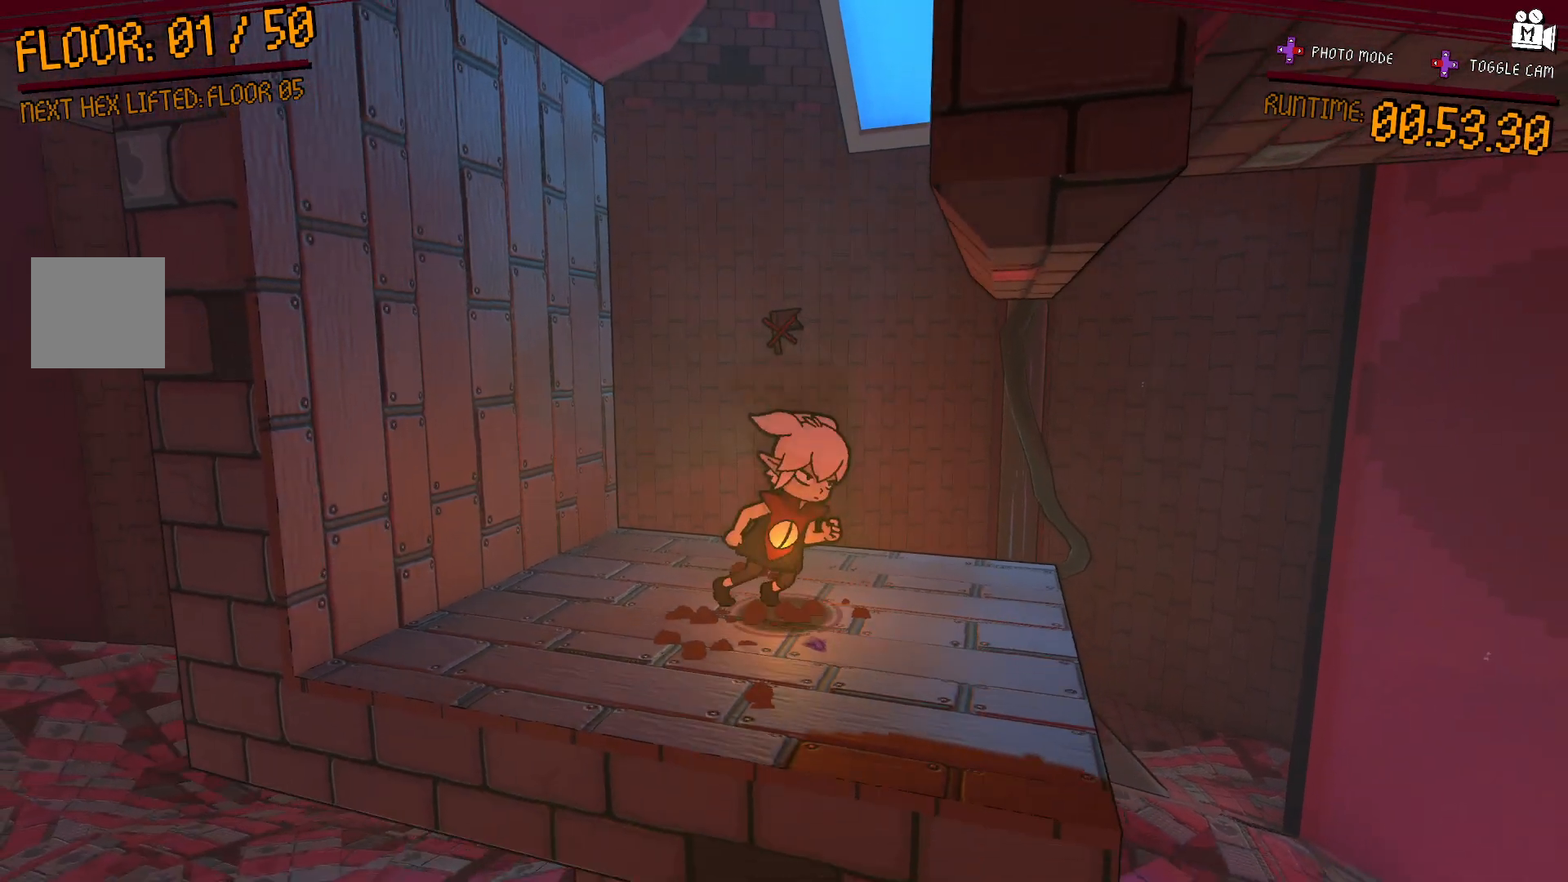
{"buttons": [], "left_stick": "left", "right_stick": "center", "events": [[67, "left_stick", "up-left"], [83, "A", "down"], [433, "A", "up"], [483, "left_stick", "left"]]}
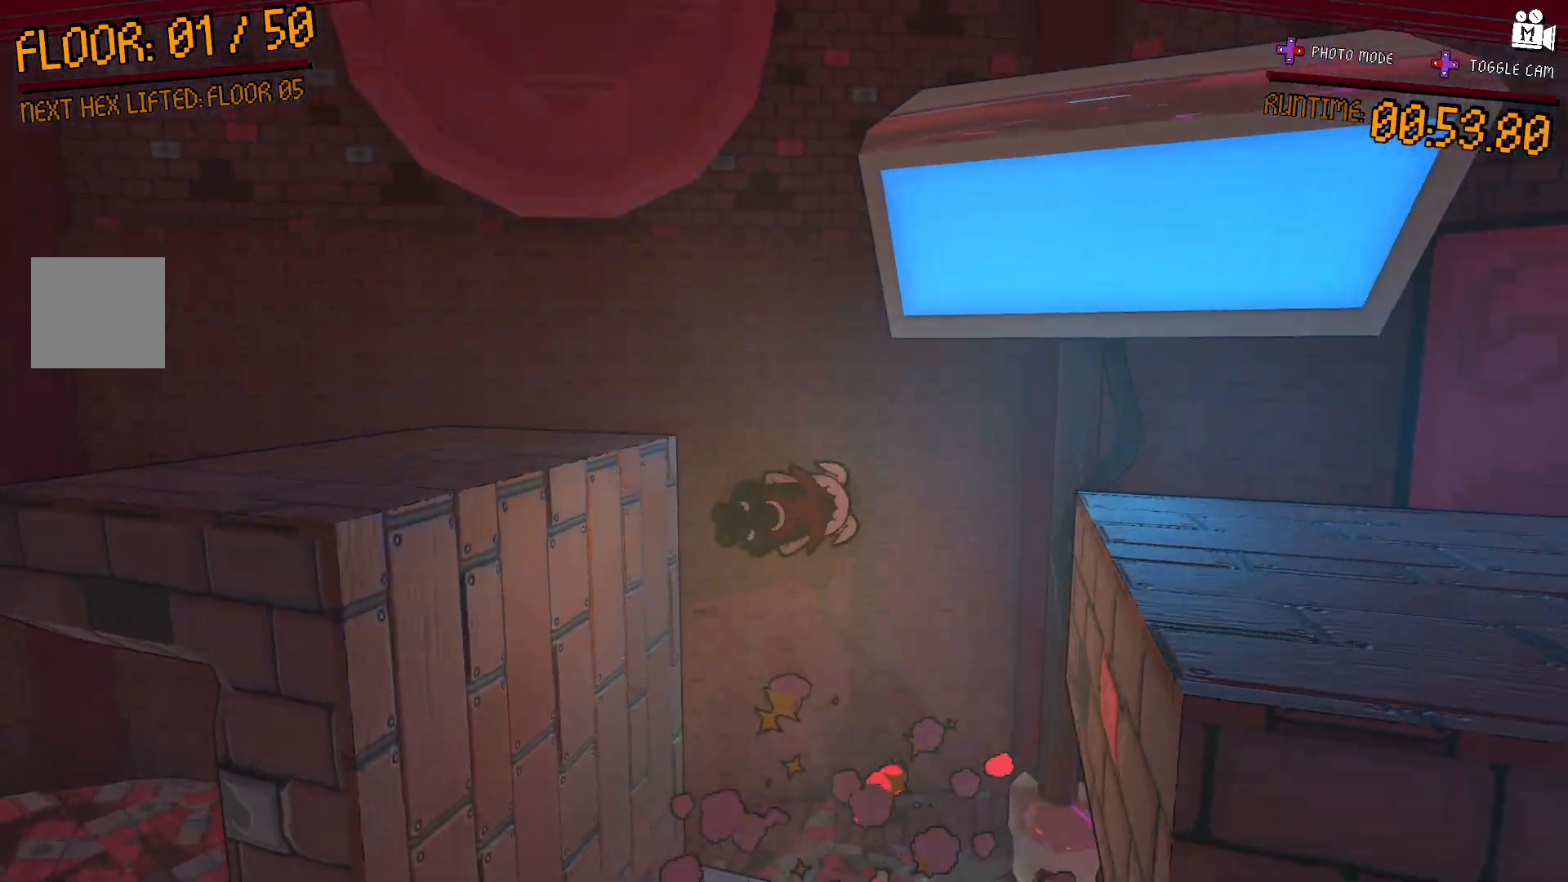
{"buttons": ["A"], "left_stick": "left", "right_stick": "center", "events": [[400, "A", "down"]]}
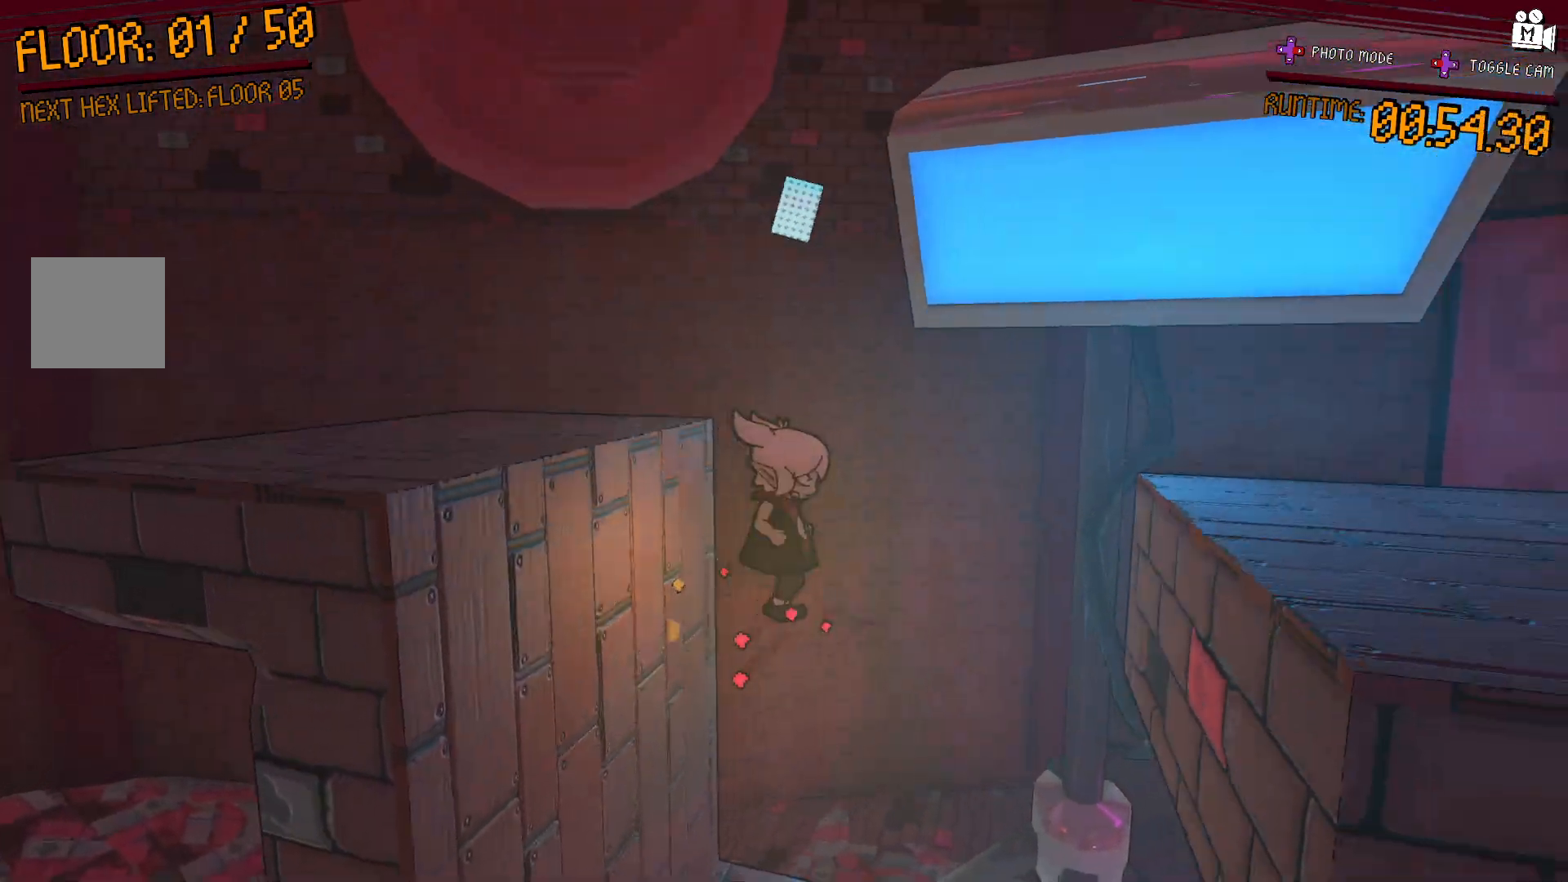
{"buttons": [], "left_stick": "center", "right_stick": "right", "events": [[100, "A", "up"], [150, "left_stick", "right"], [283, "right_stick", "right"], [450, "left_stick", "center"]]}
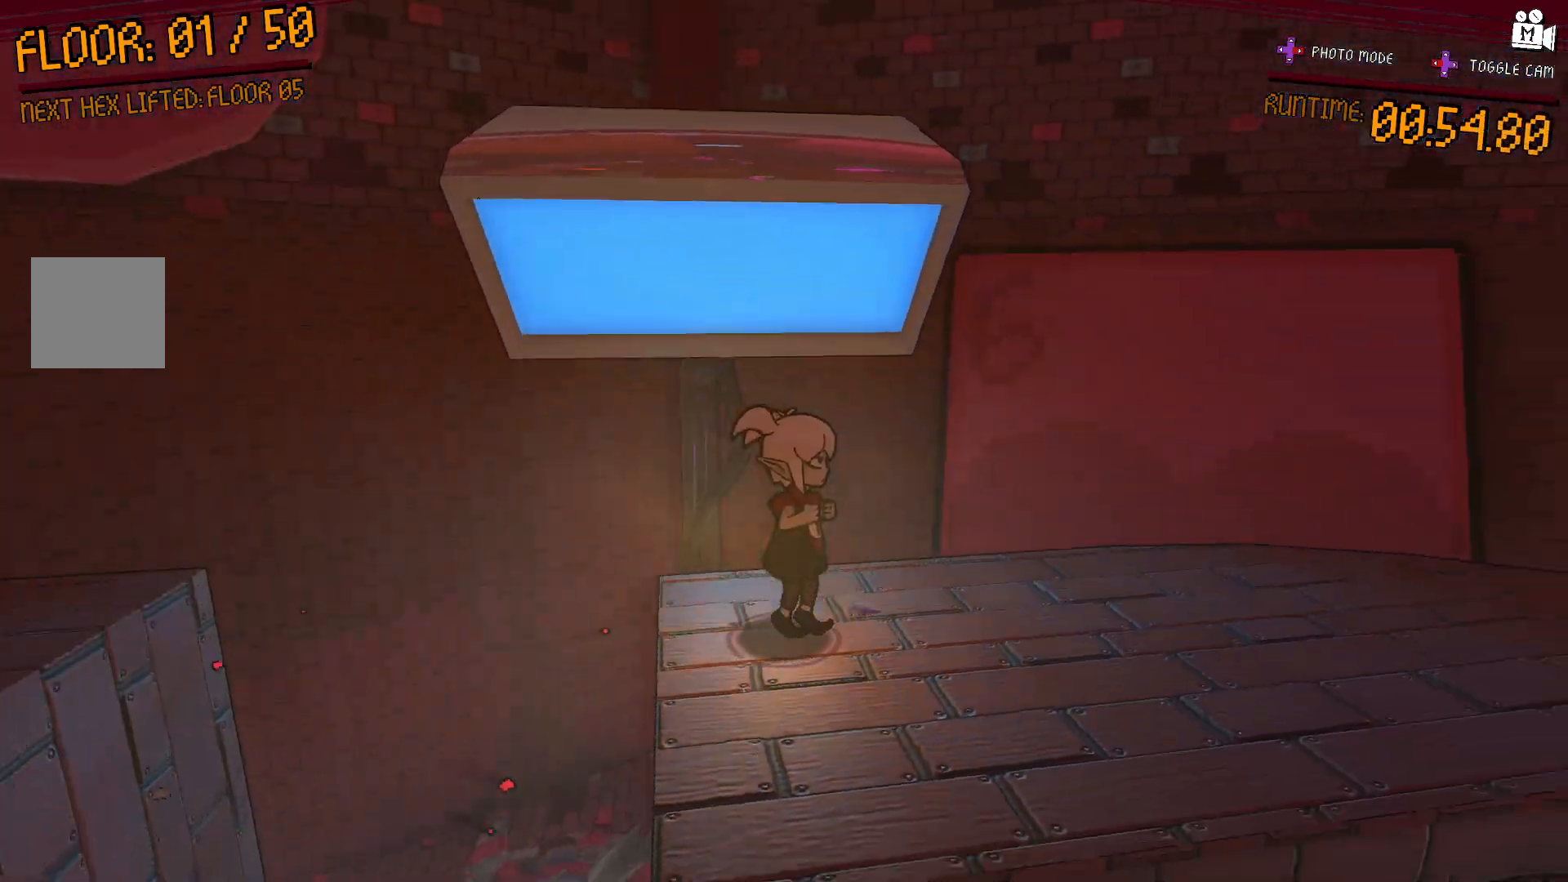
{"buttons": [], "left_stick": "up", "right_stick": "right", "events": [[283, "left_stick", "up-right"], [483, "left_stick", "up"]]}